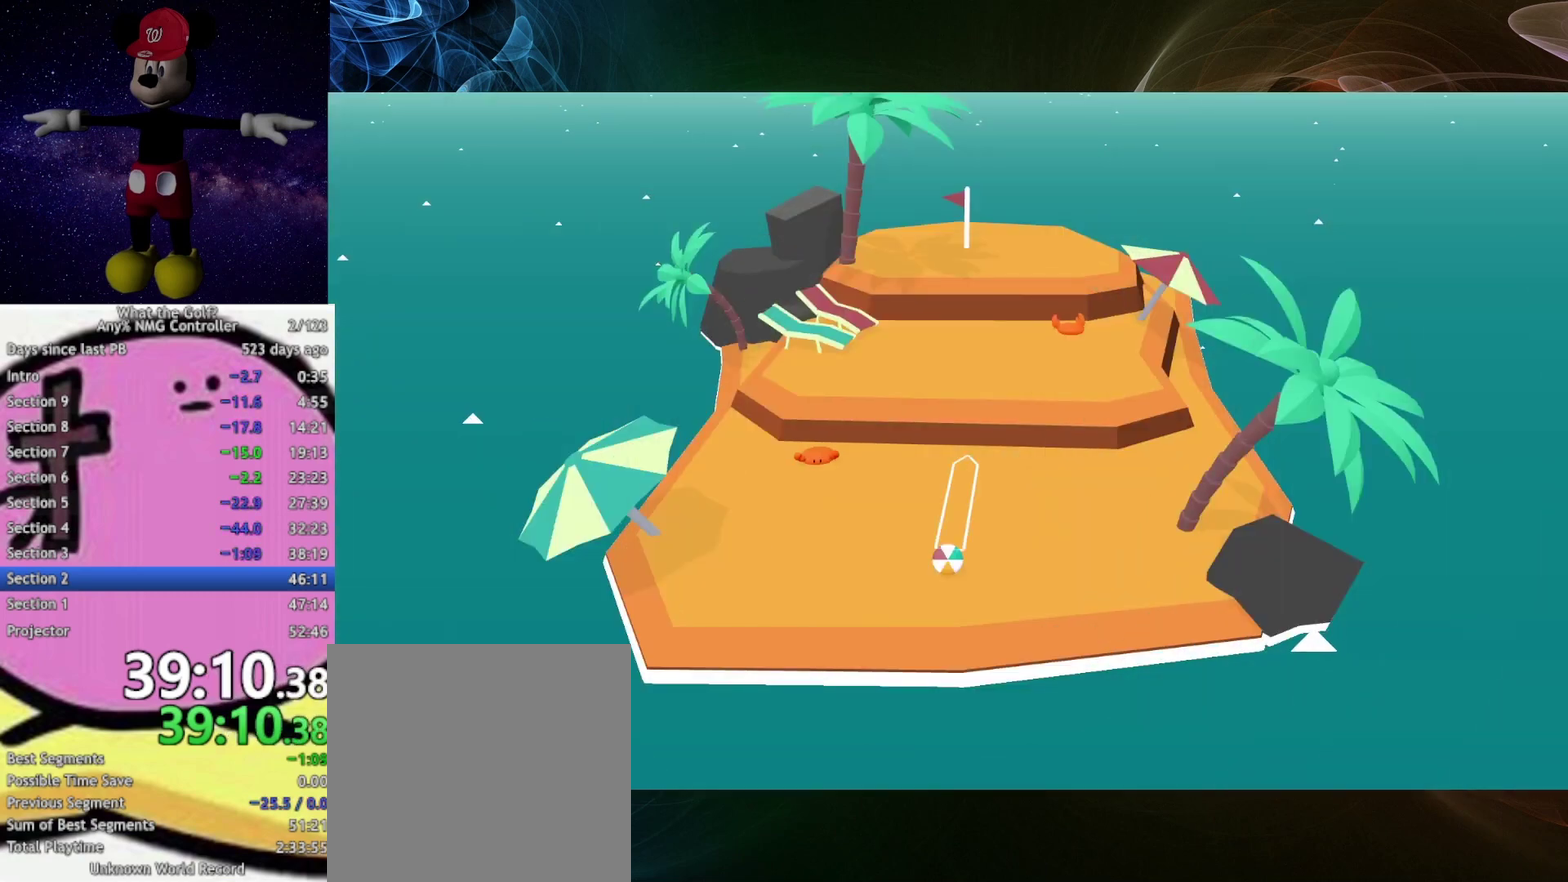
Gameplay with a controller (Xbox layout); each line is a JSON object with the inputs held at the frame after it. "events" lists button and stick changes between this image and that frame as [ms after this image, input, new state], when the widget could be followed in between.
{"buttons": [], "left_stick": "up", "right_stick": "center"}
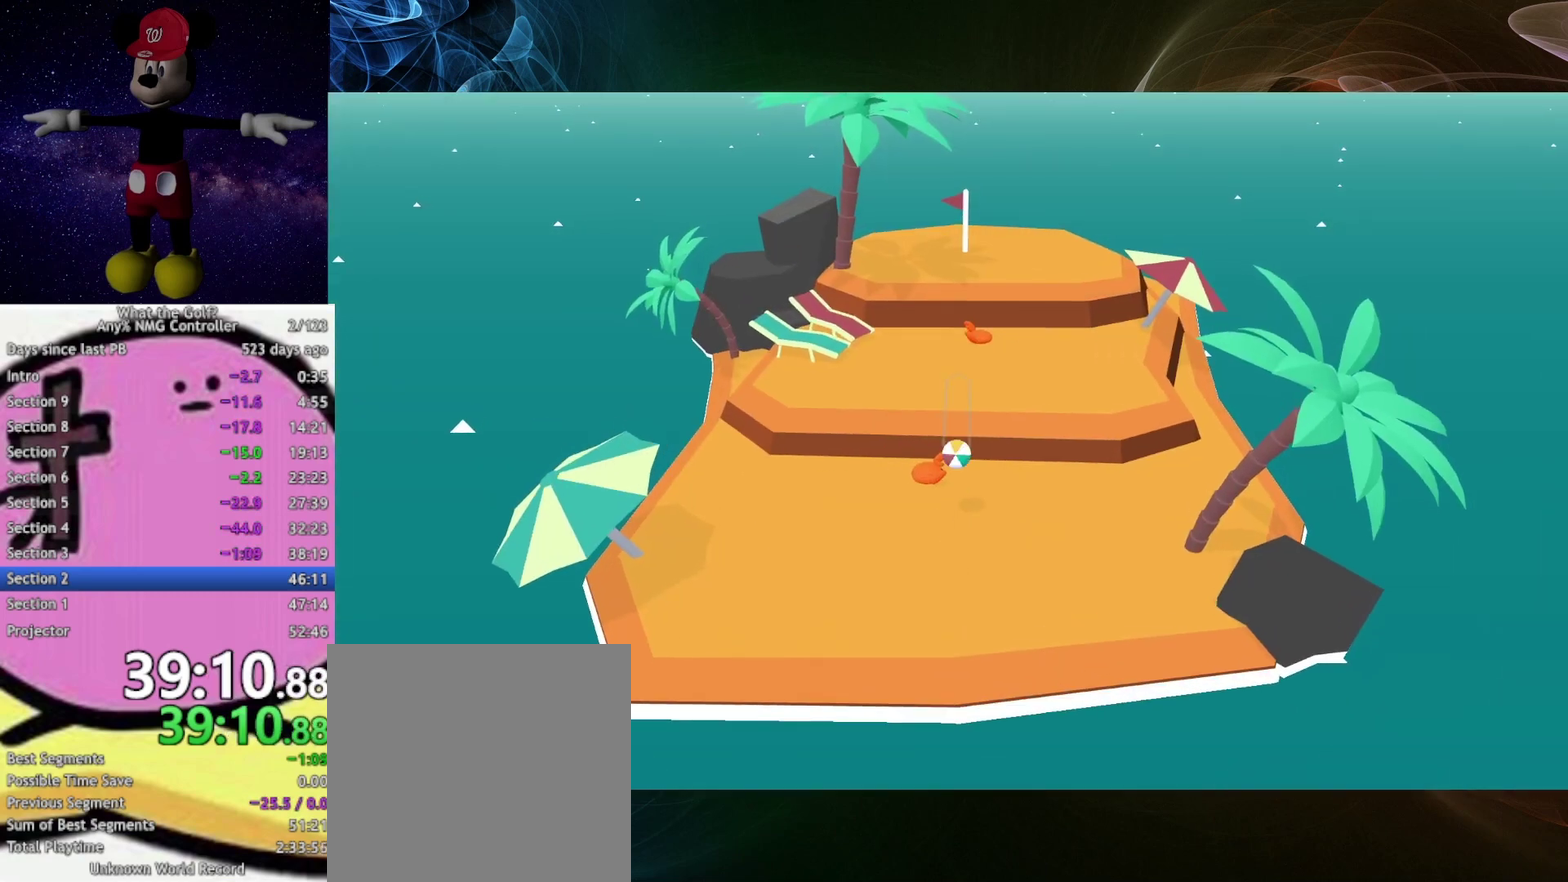
{"buttons": [], "left_stick": "up", "right_stick": "center", "events": []}
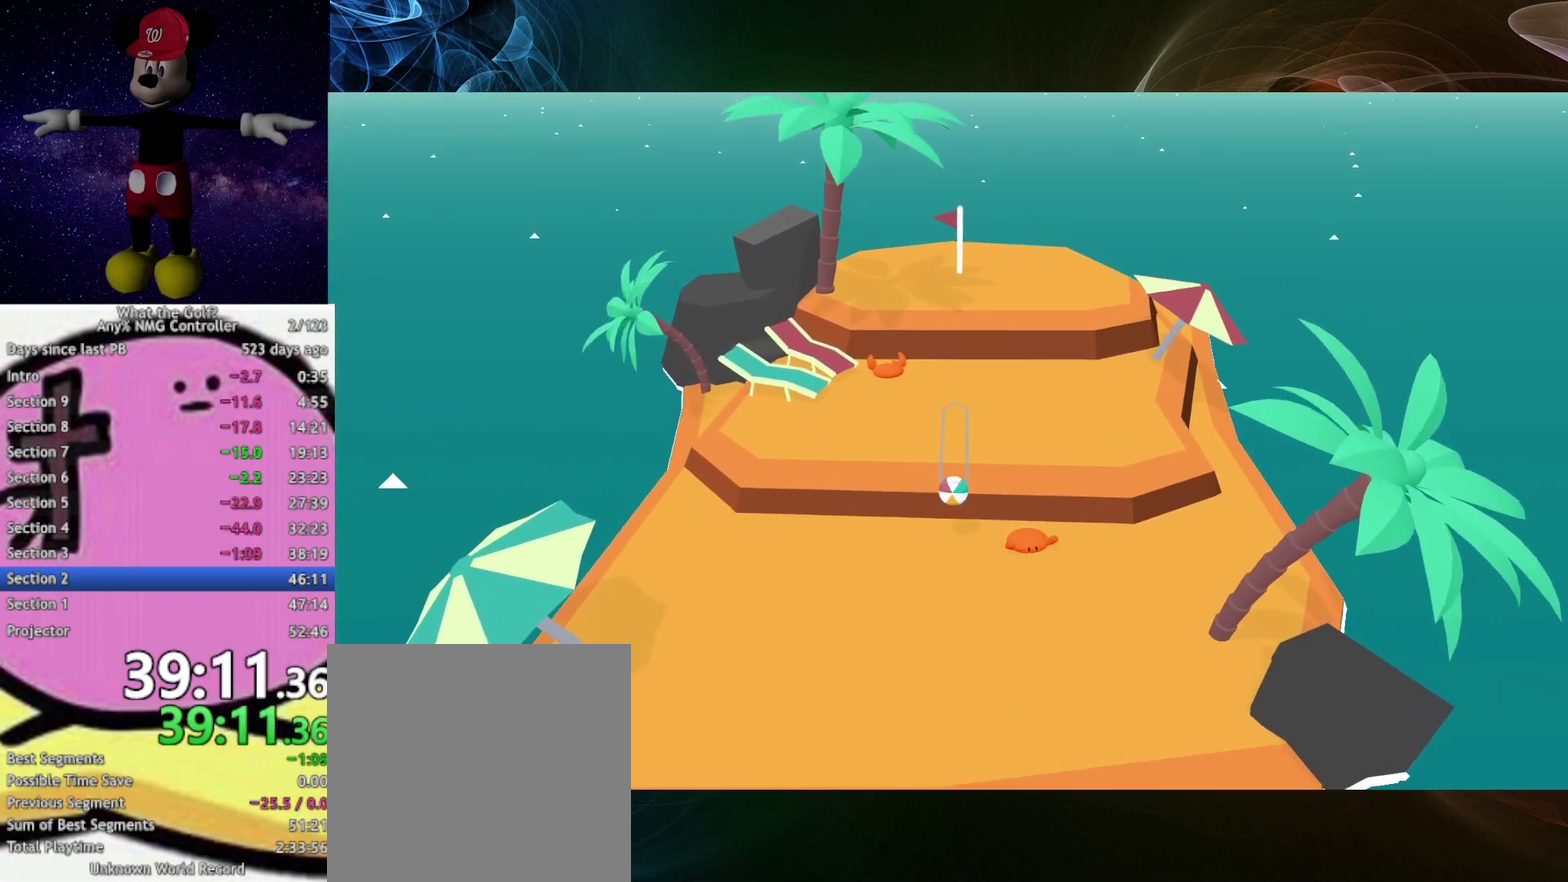
{"buttons": [], "left_stick": "up", "right_stick": "center", "events": []}
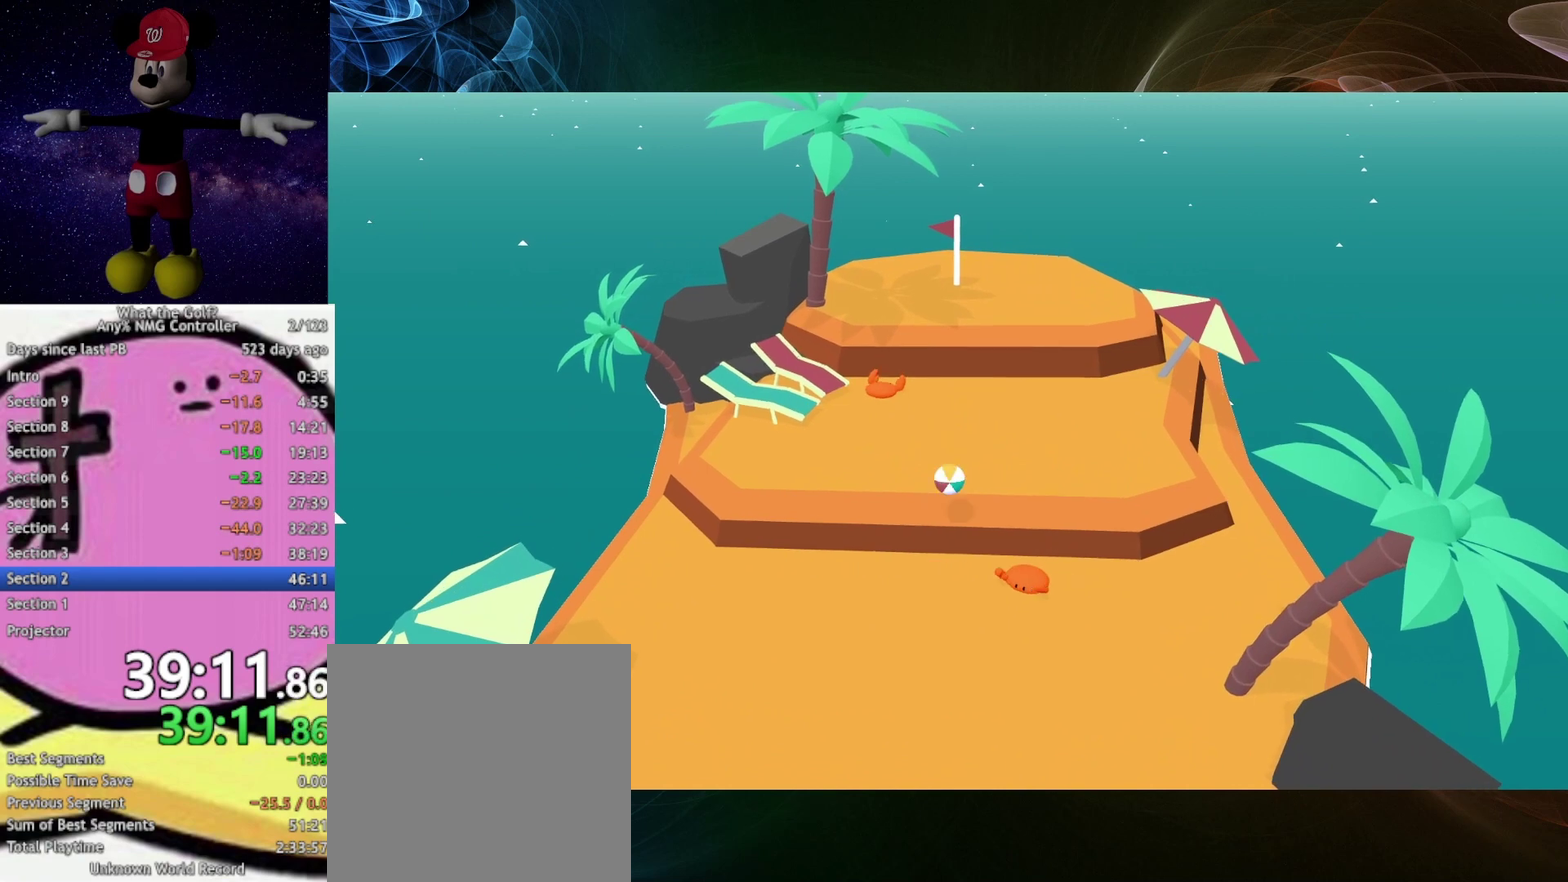
{"buttons": [], "left_stick": "up", "right_stick": "center", "events": []}
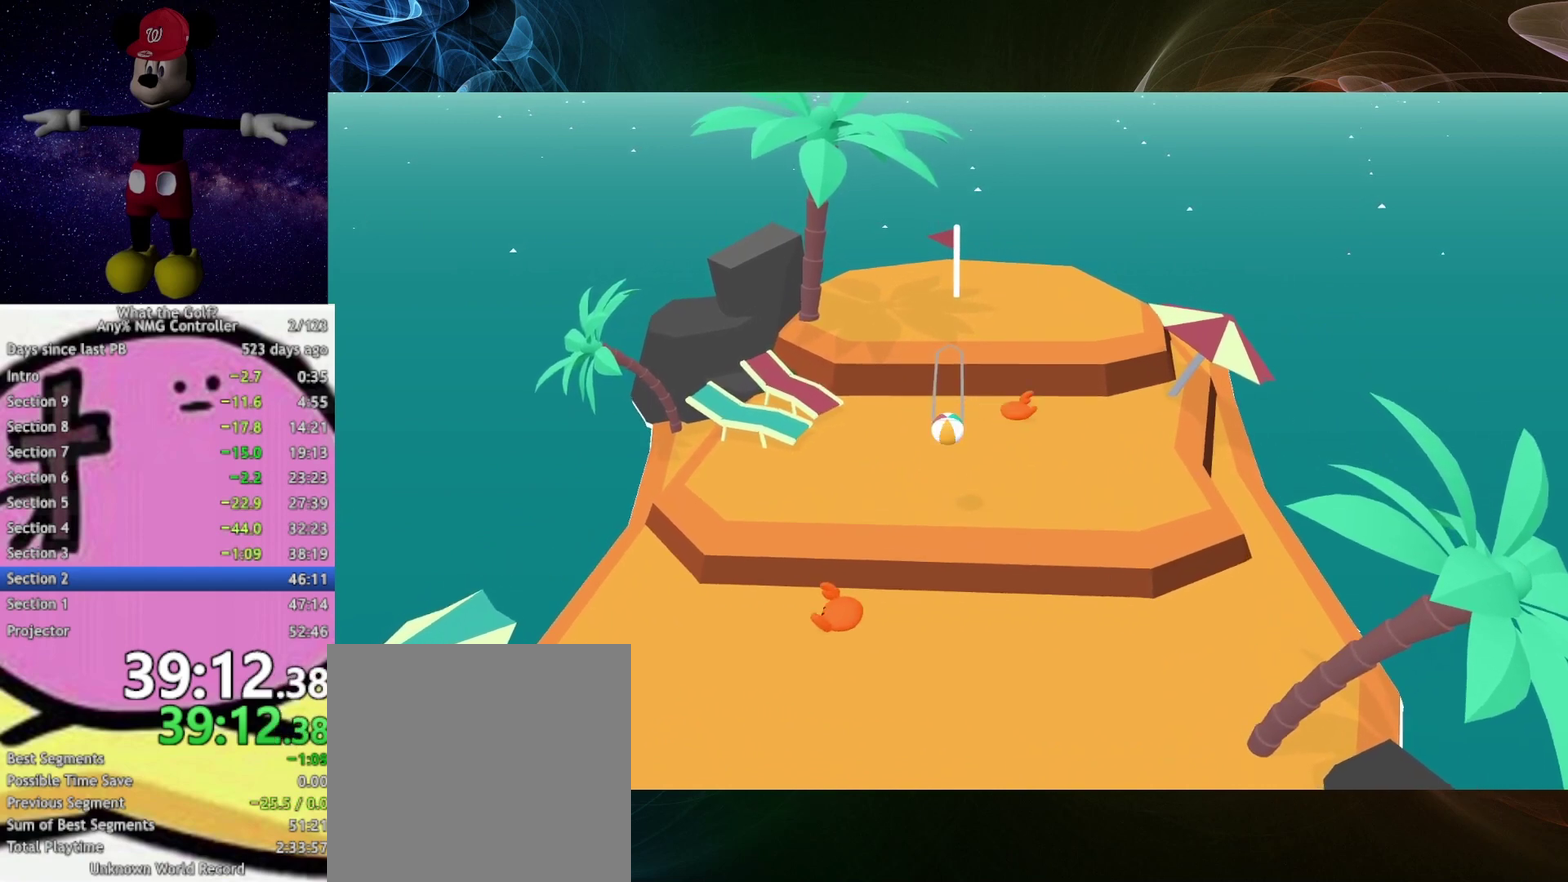
{"buttons": ["A"], "left_stick": "up", "right_stick": "center", "events": [[467, "A", "down"]]}
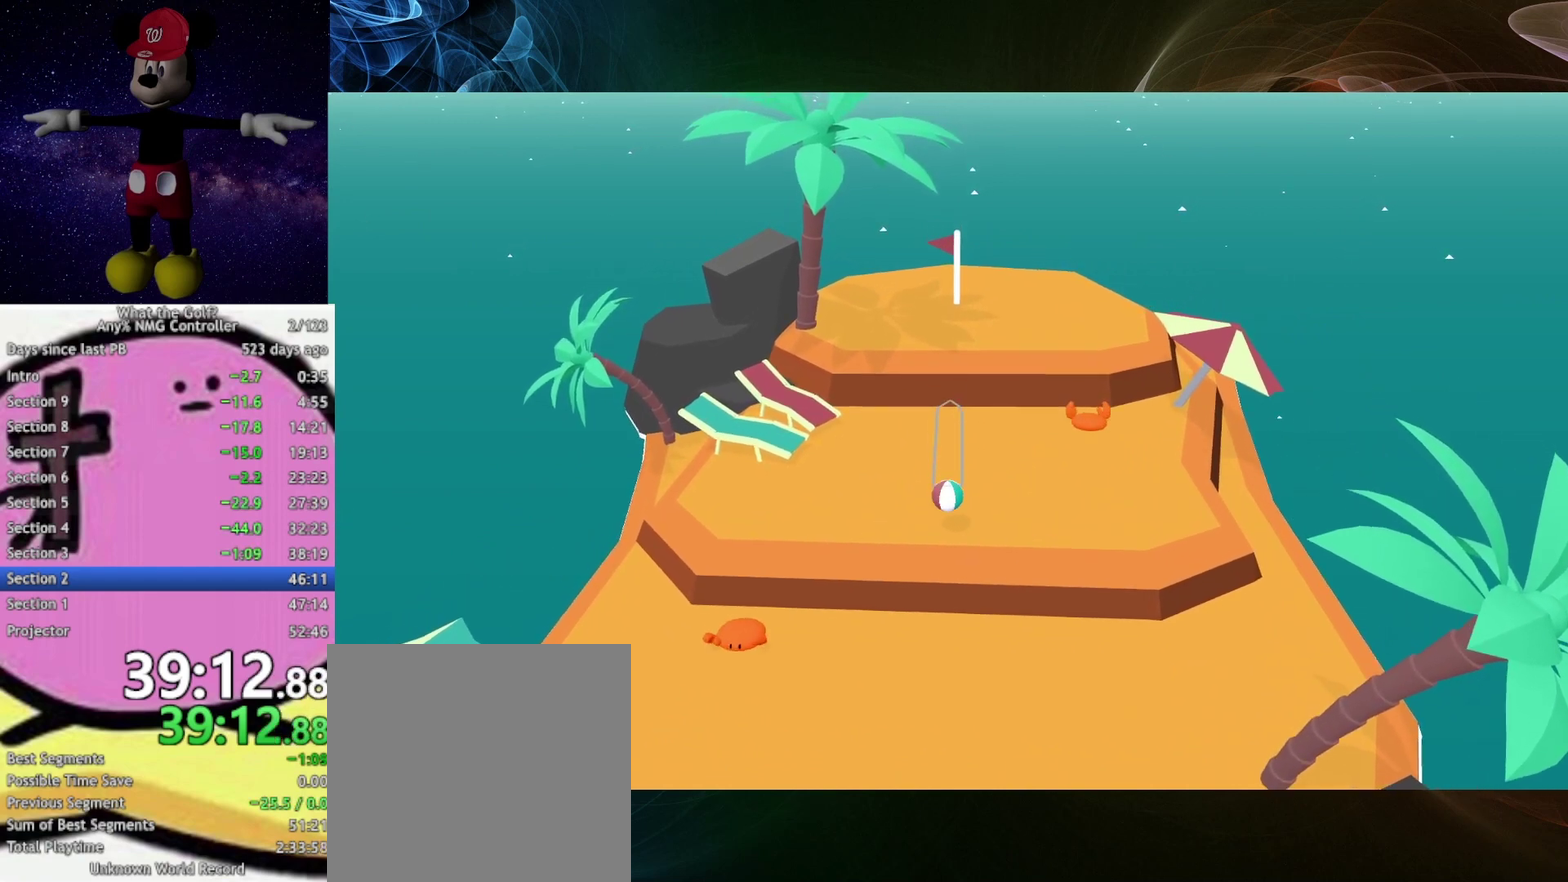
{"buttons": [], "left_stick": "up", "right_stick": "center", "events": [[33, "A", "up"]]}
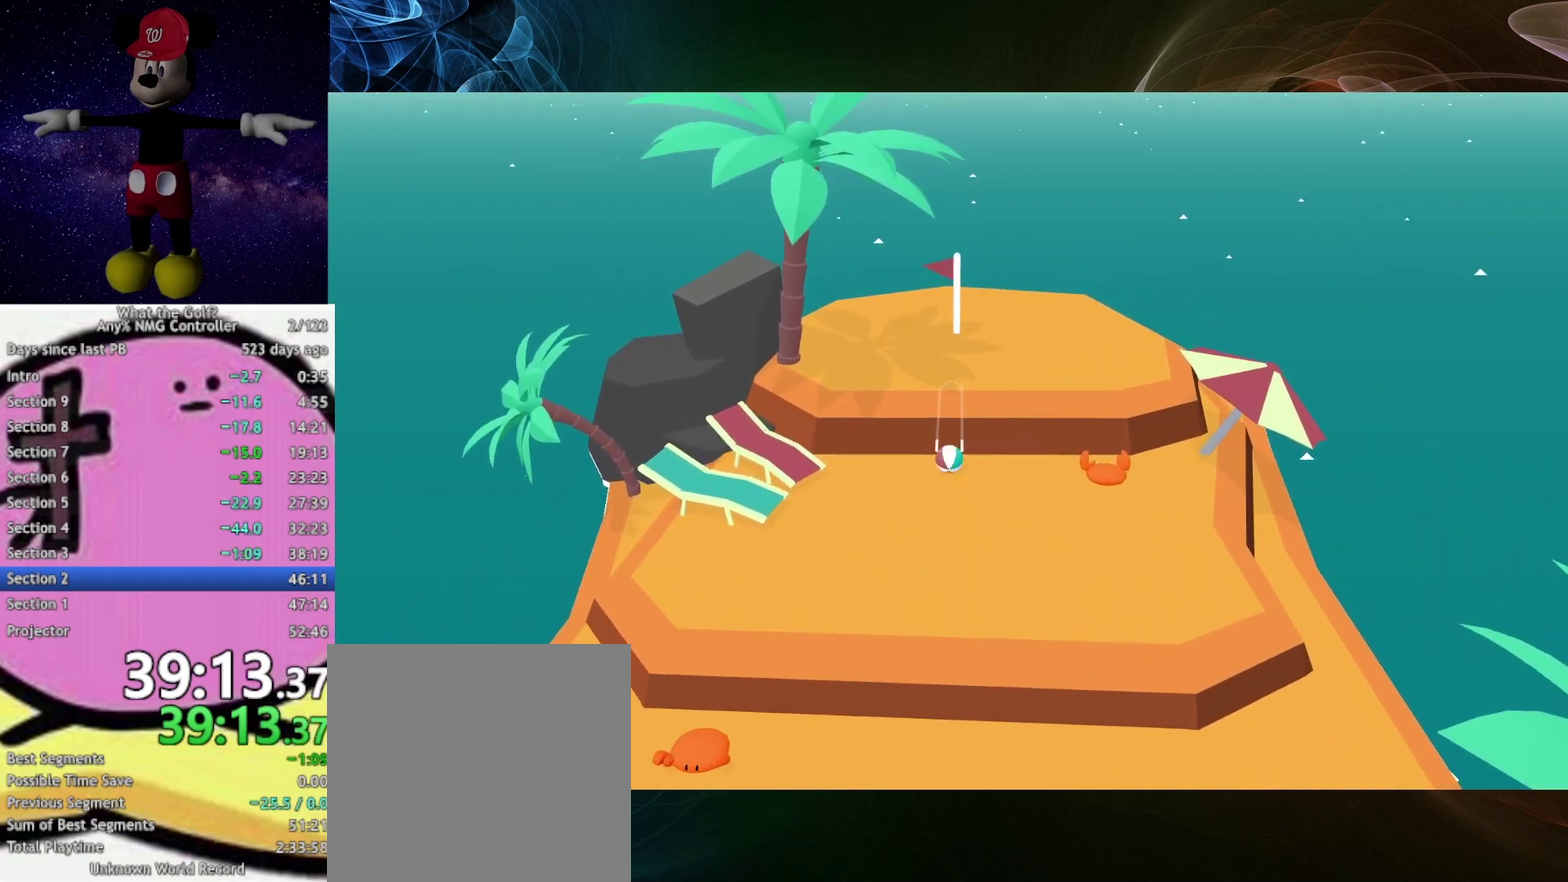
{"buttons": [], "left_stick": "up", "right_stick": "center", "events": []}
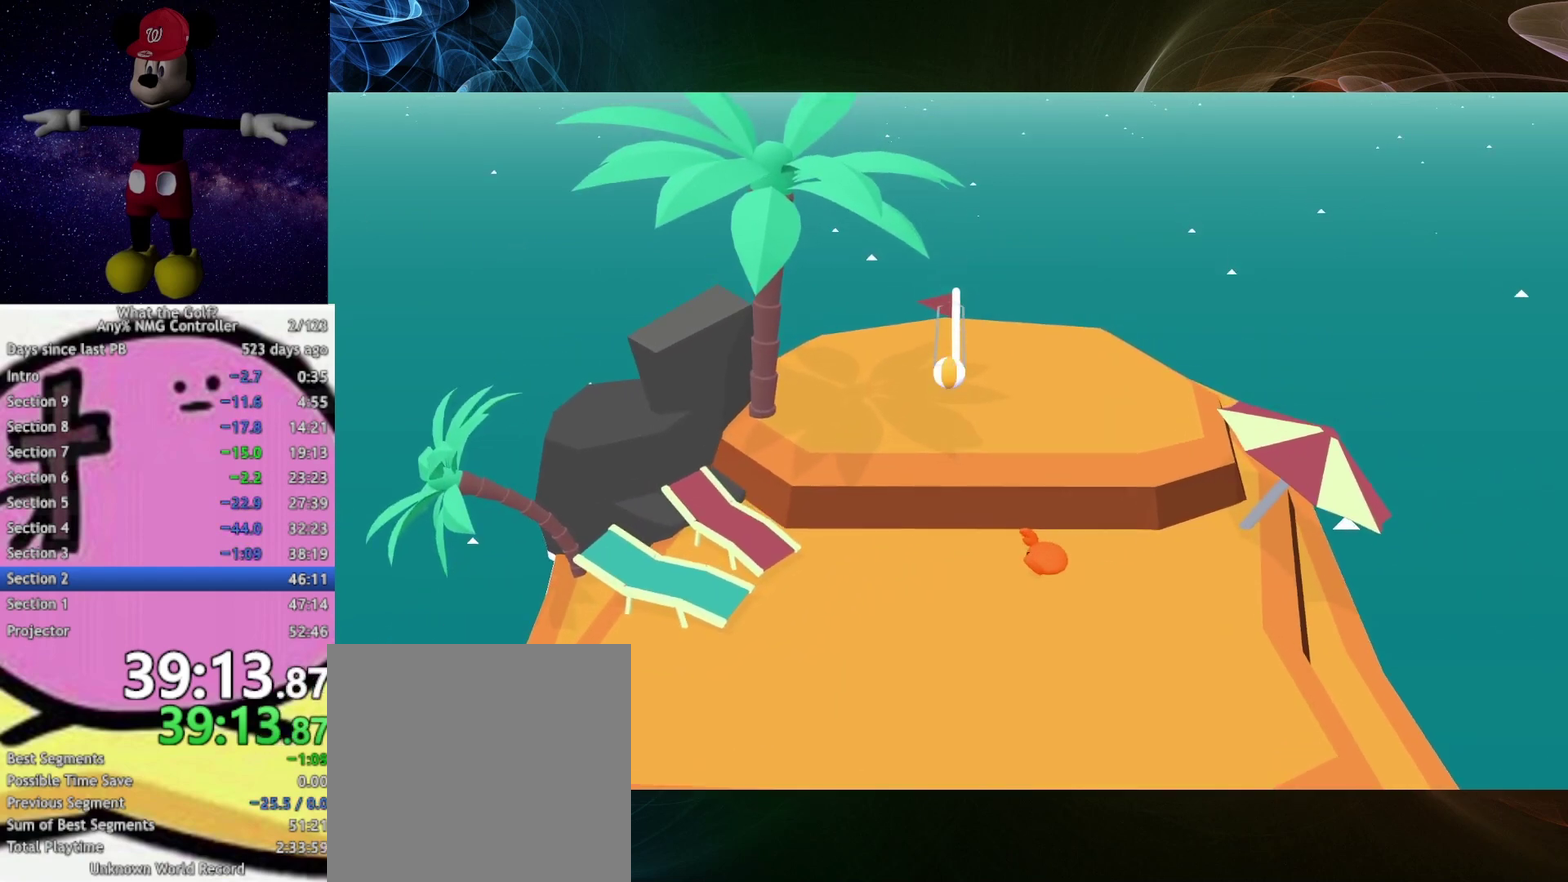
{"buttons": [], "left_stick": "up", "right_stick": "center", "events": []}
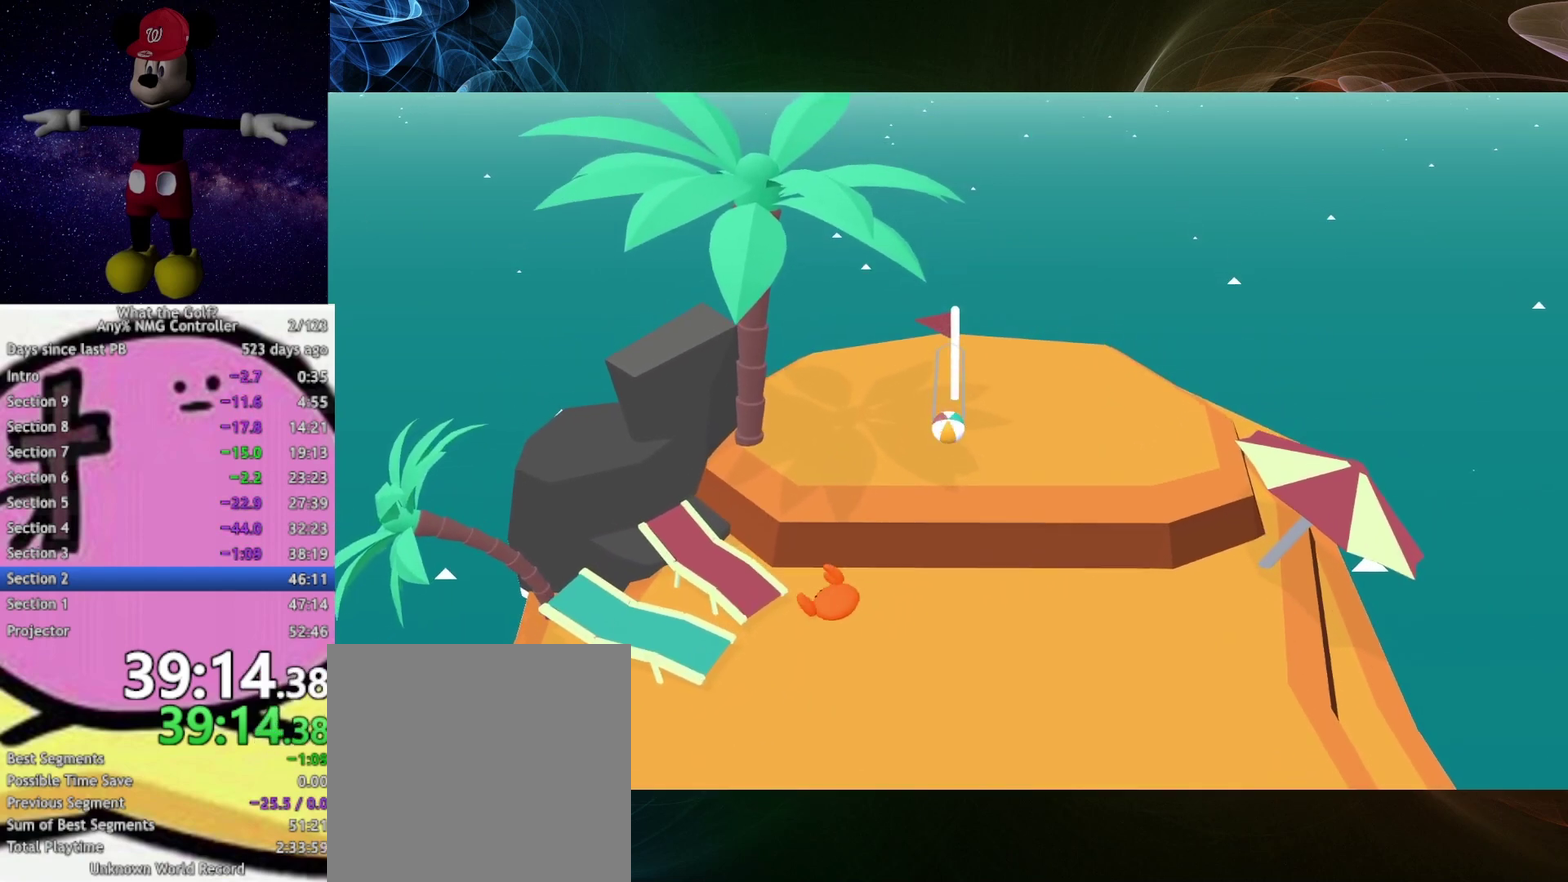
{"buttons": ["A"], "left_stick": "up", "right_stick": "center", "events": [[467, "A", "down"]]}
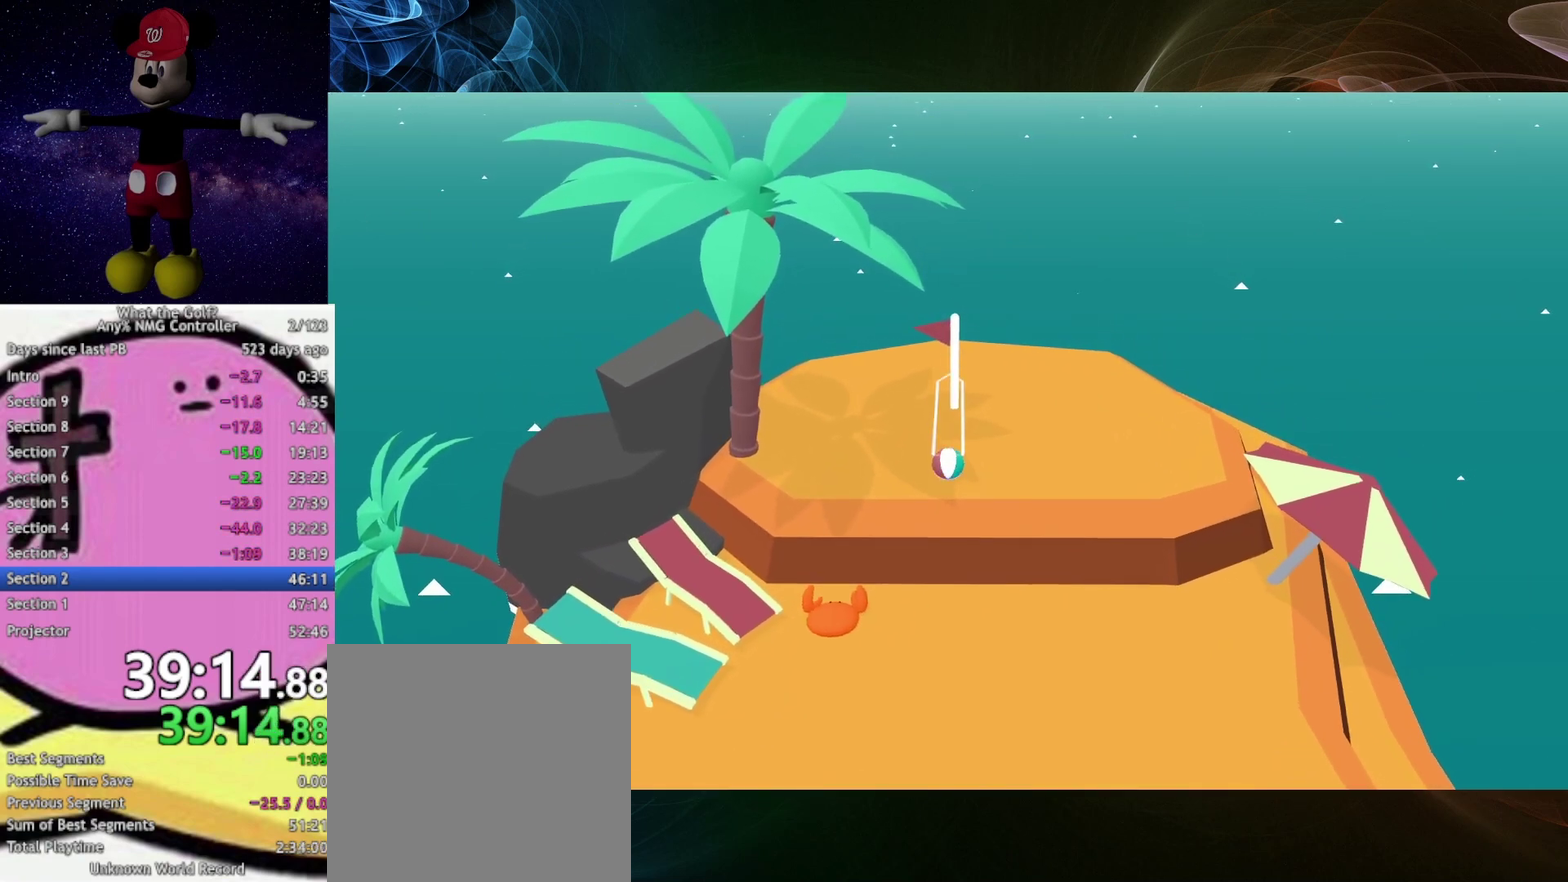
{"buttons": [], "left_stick": "center", "right_stick": "center", "events": [[33, "A", "up"], [467, "left_stick", "center"]]}
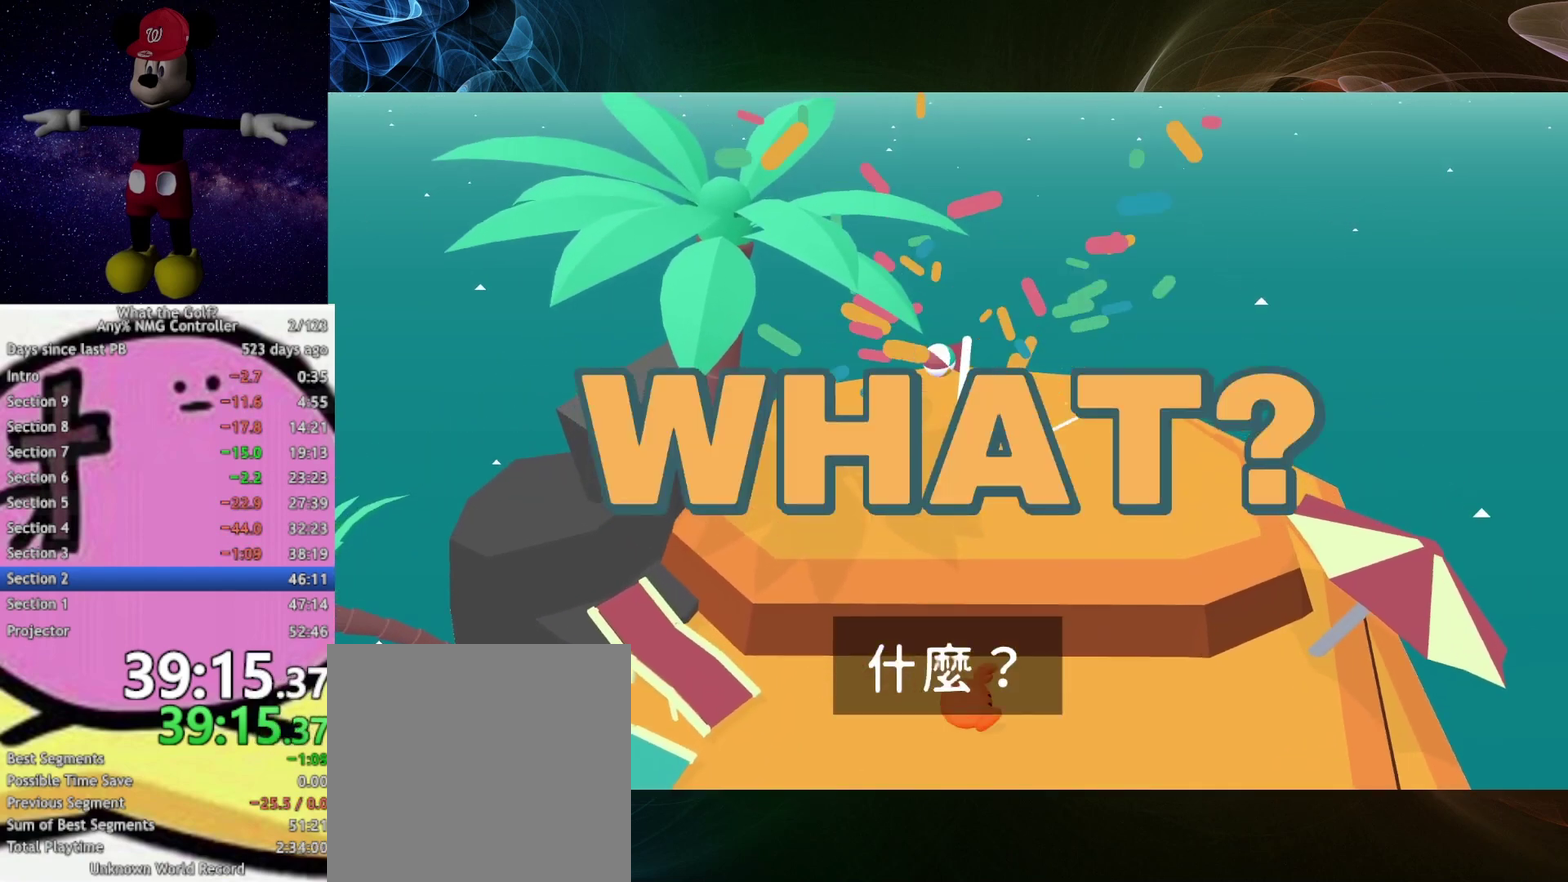
{"buttons": [], "left_stick": "center", "right_stick": "center", "events": []}
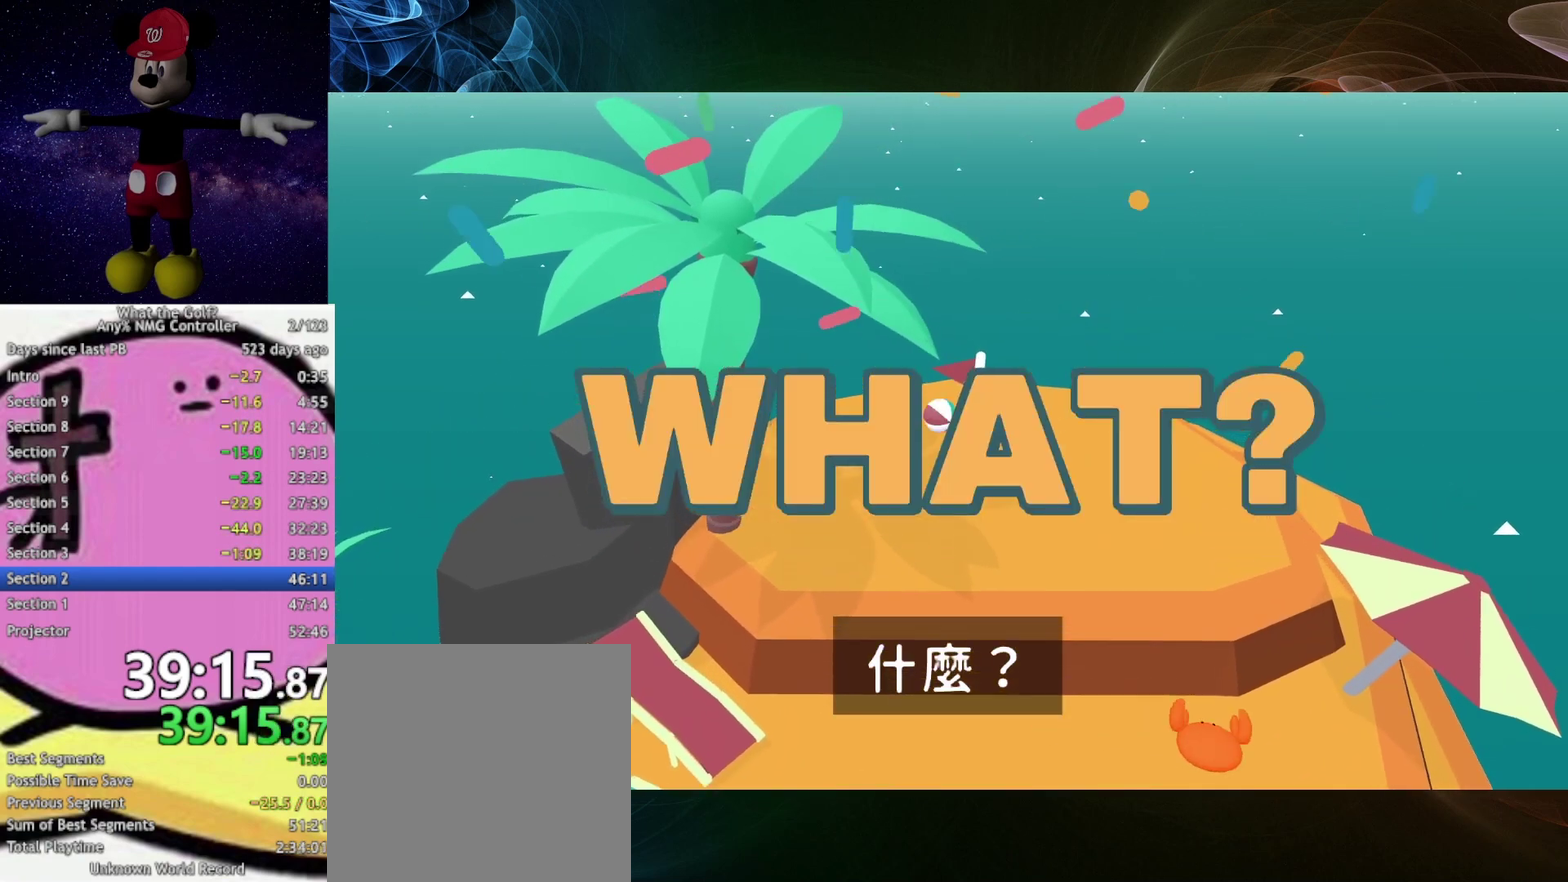
{"buttons": [], "left_stick": "center", "right_stick": "center", "events": []}
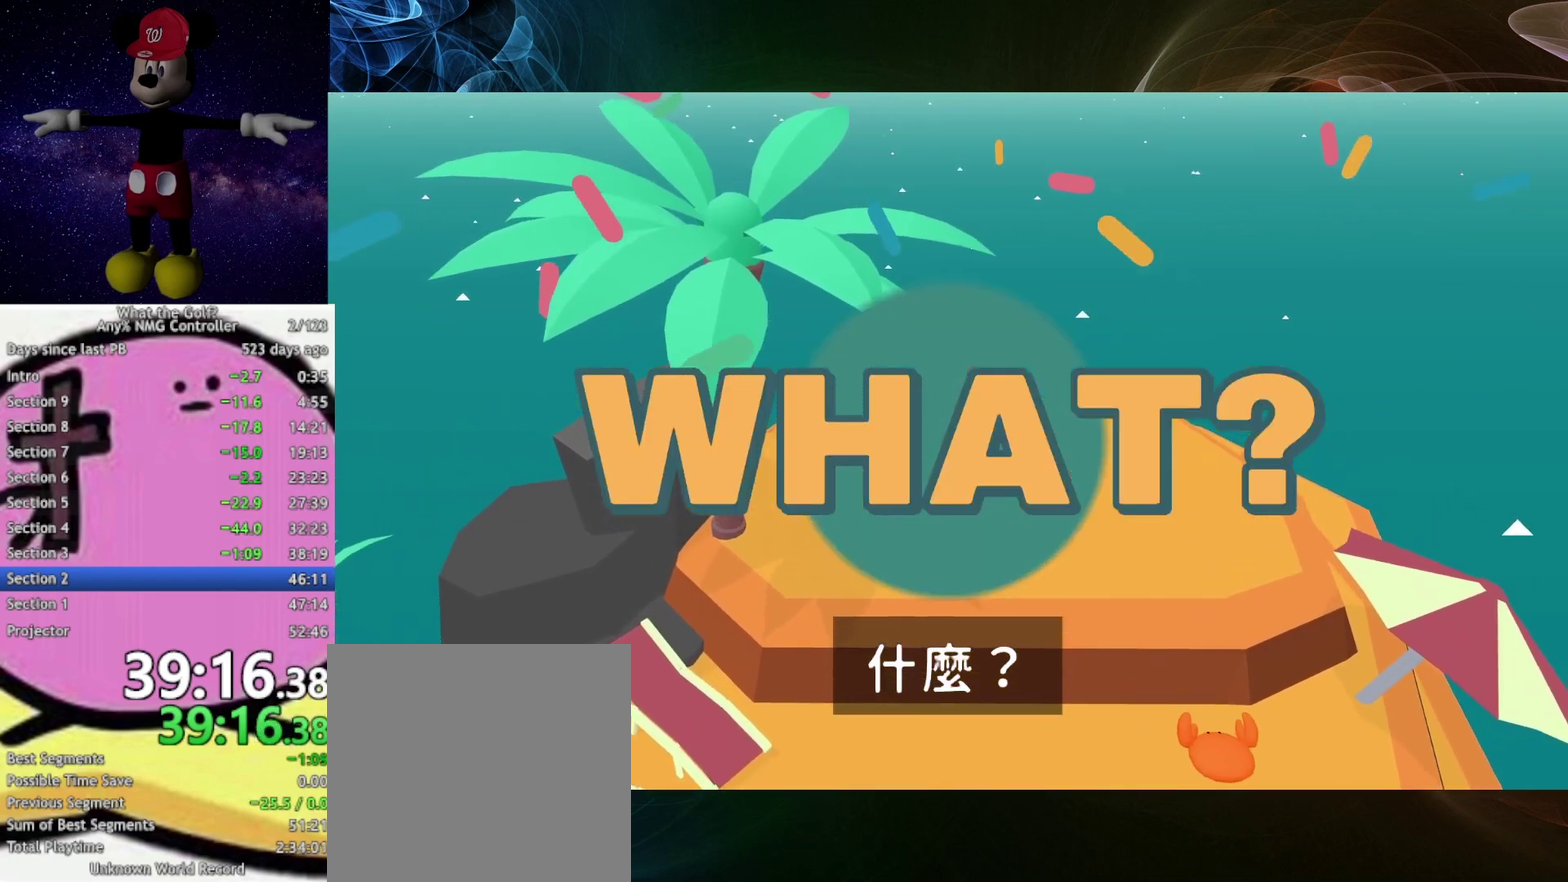
{"buttons": [], "left_stick": "left", "right_stick": "center", "events": [[267, "left_stick", "down-left"], [367, "left_stick", "left"]]}
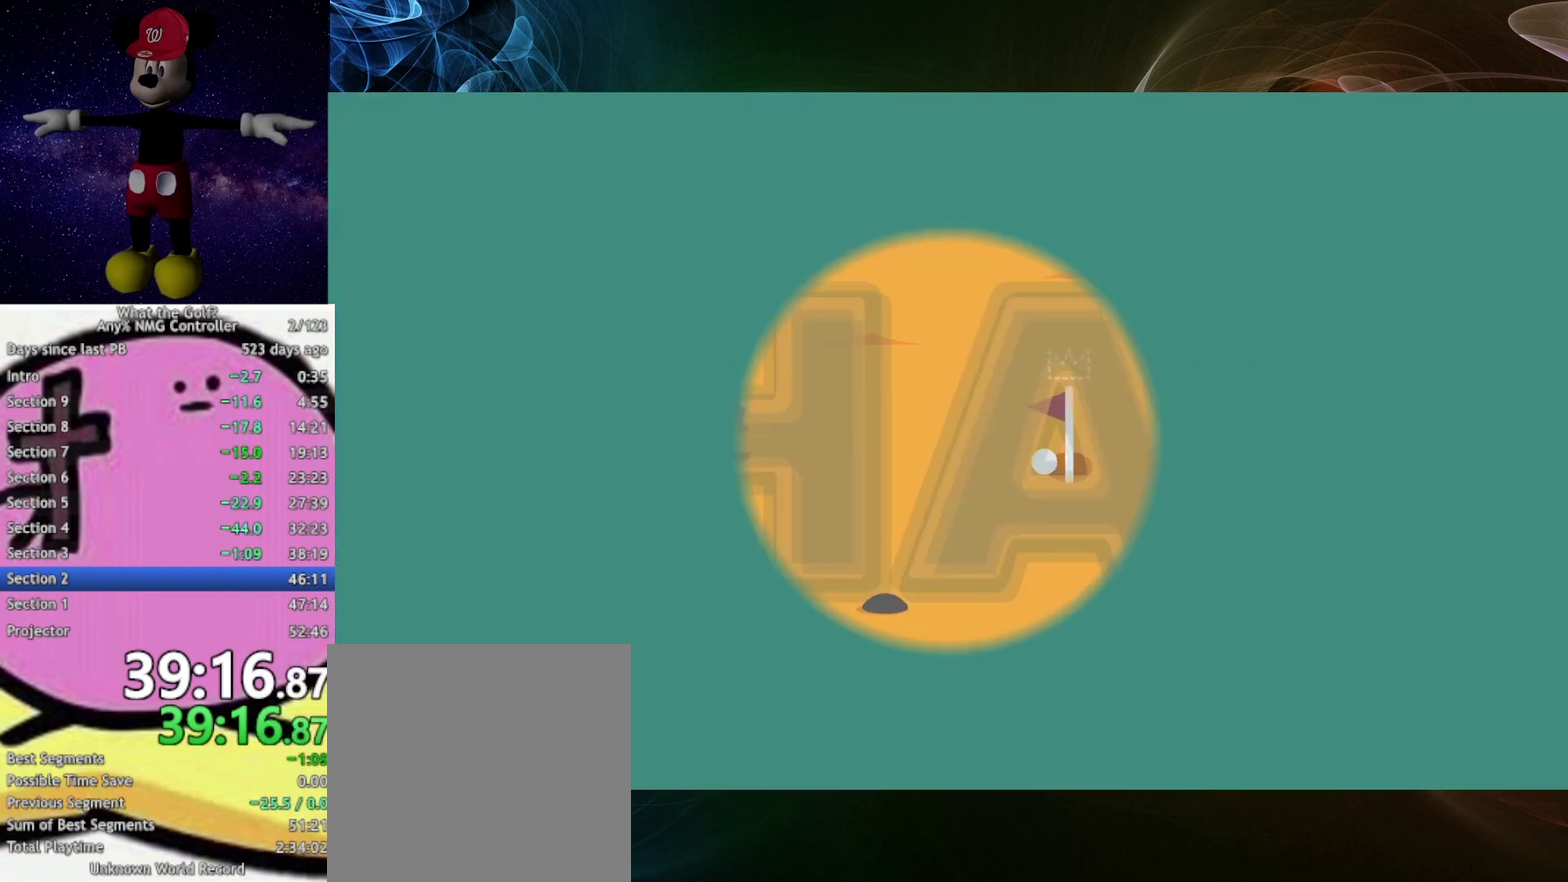
{"buttons": [], "left_stick": "left", "right_stick": "center", "events": []}
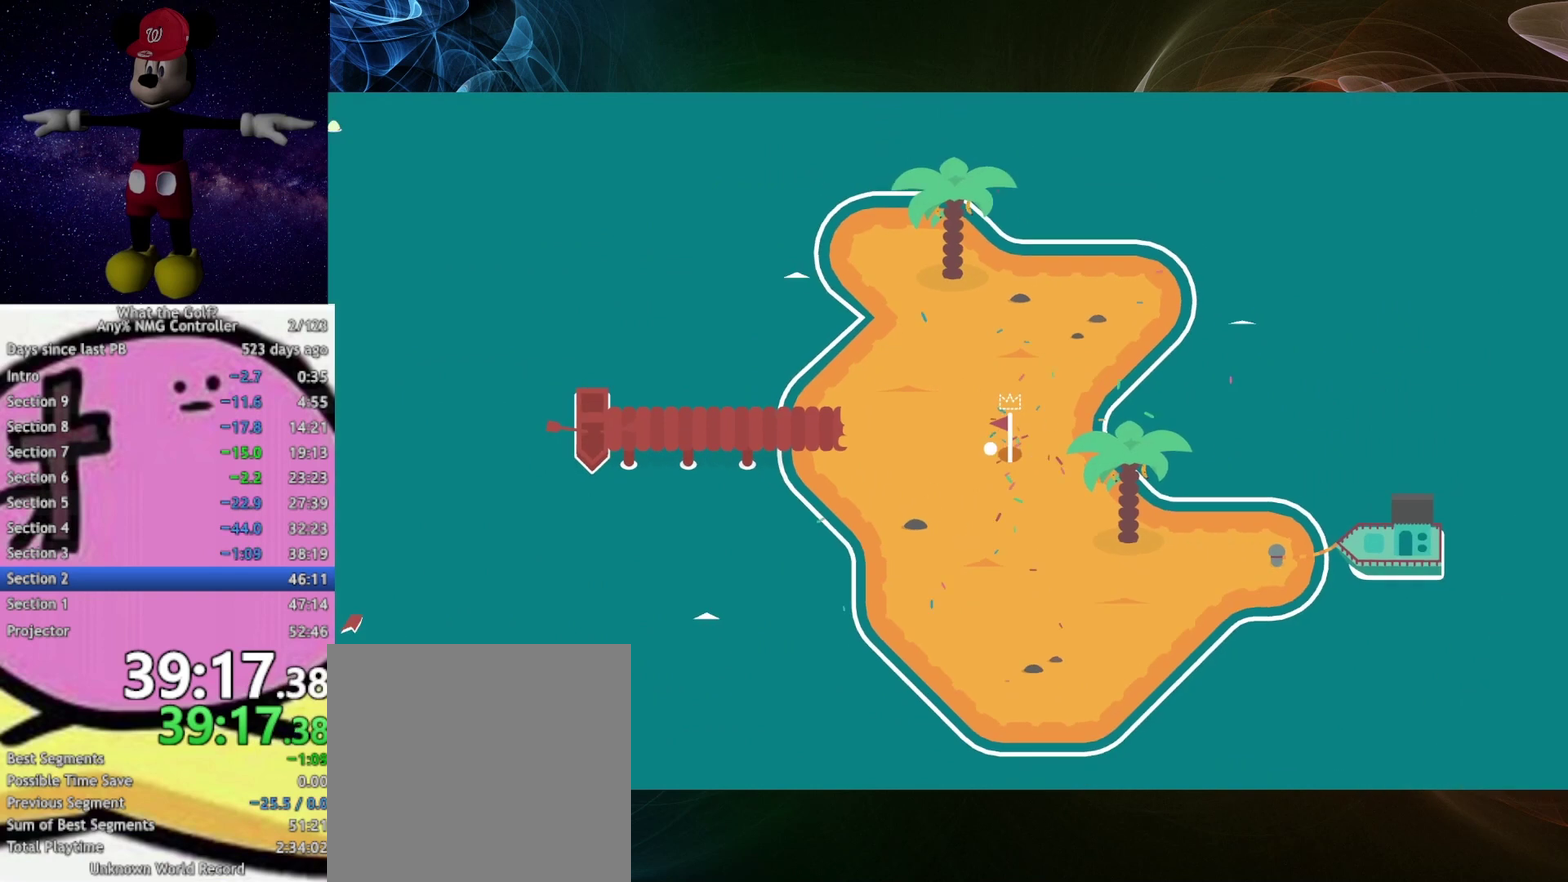
{"buttons": ["A"], "left_stick": "left", "right_stick": "center", "events": [[467, "A", "down"]]}
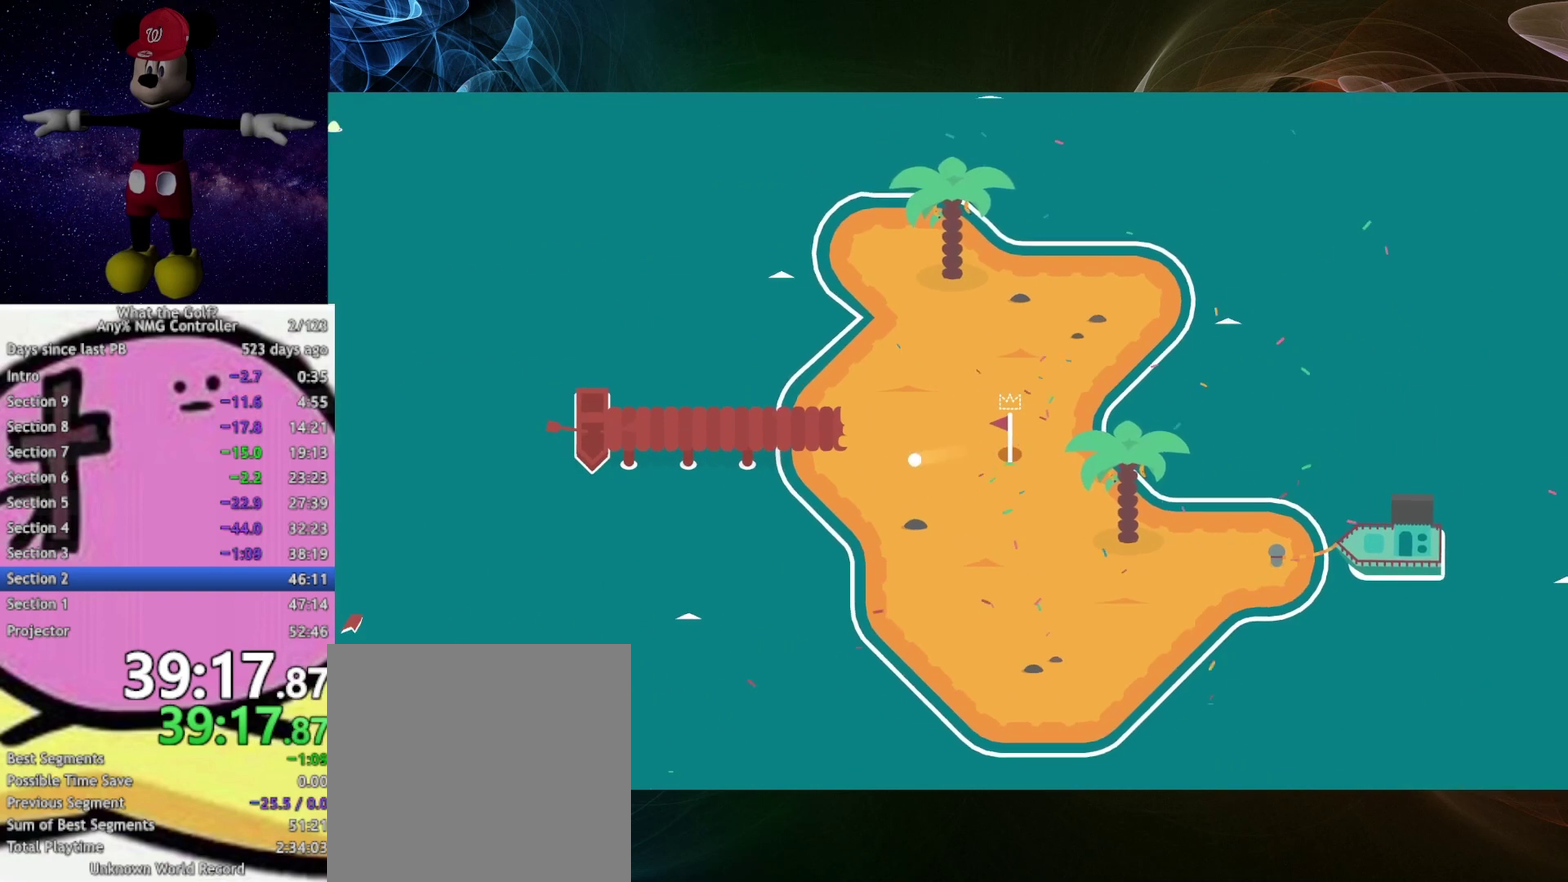
{"buttons": [], "left_stick": "up-left", "right_stick": "center", "events": [[33, "A", "up"], [133, "left_stick", "up-left"]]}
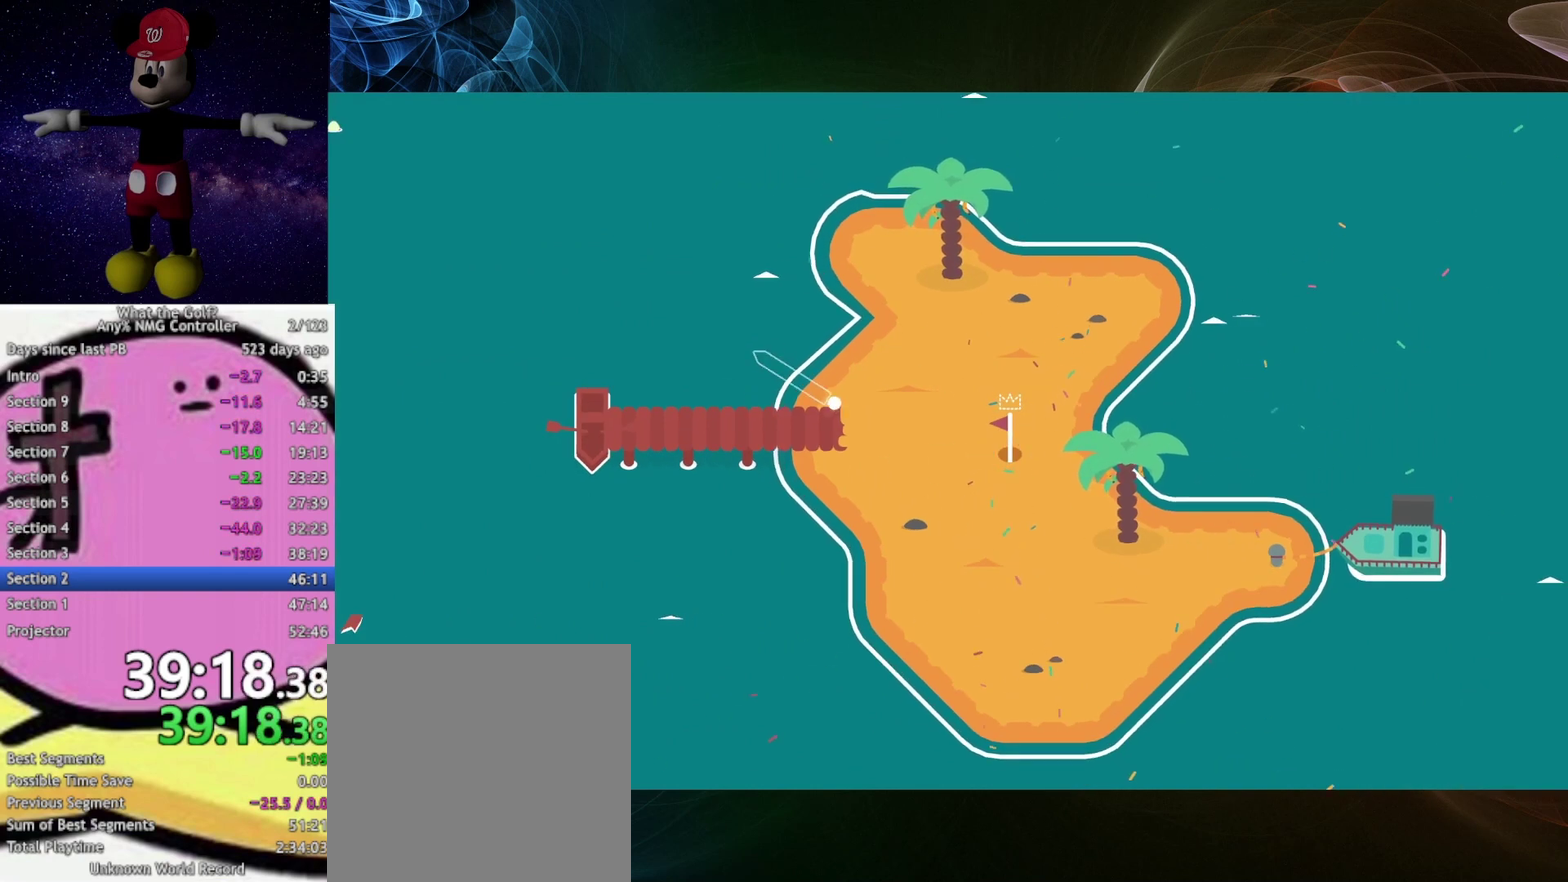
{"buttons": [], "left_stick": "down-left", "right_stick": "center", "events": [[33, "left_stick", "left"], [333, "left_stick", "down-left"]]}
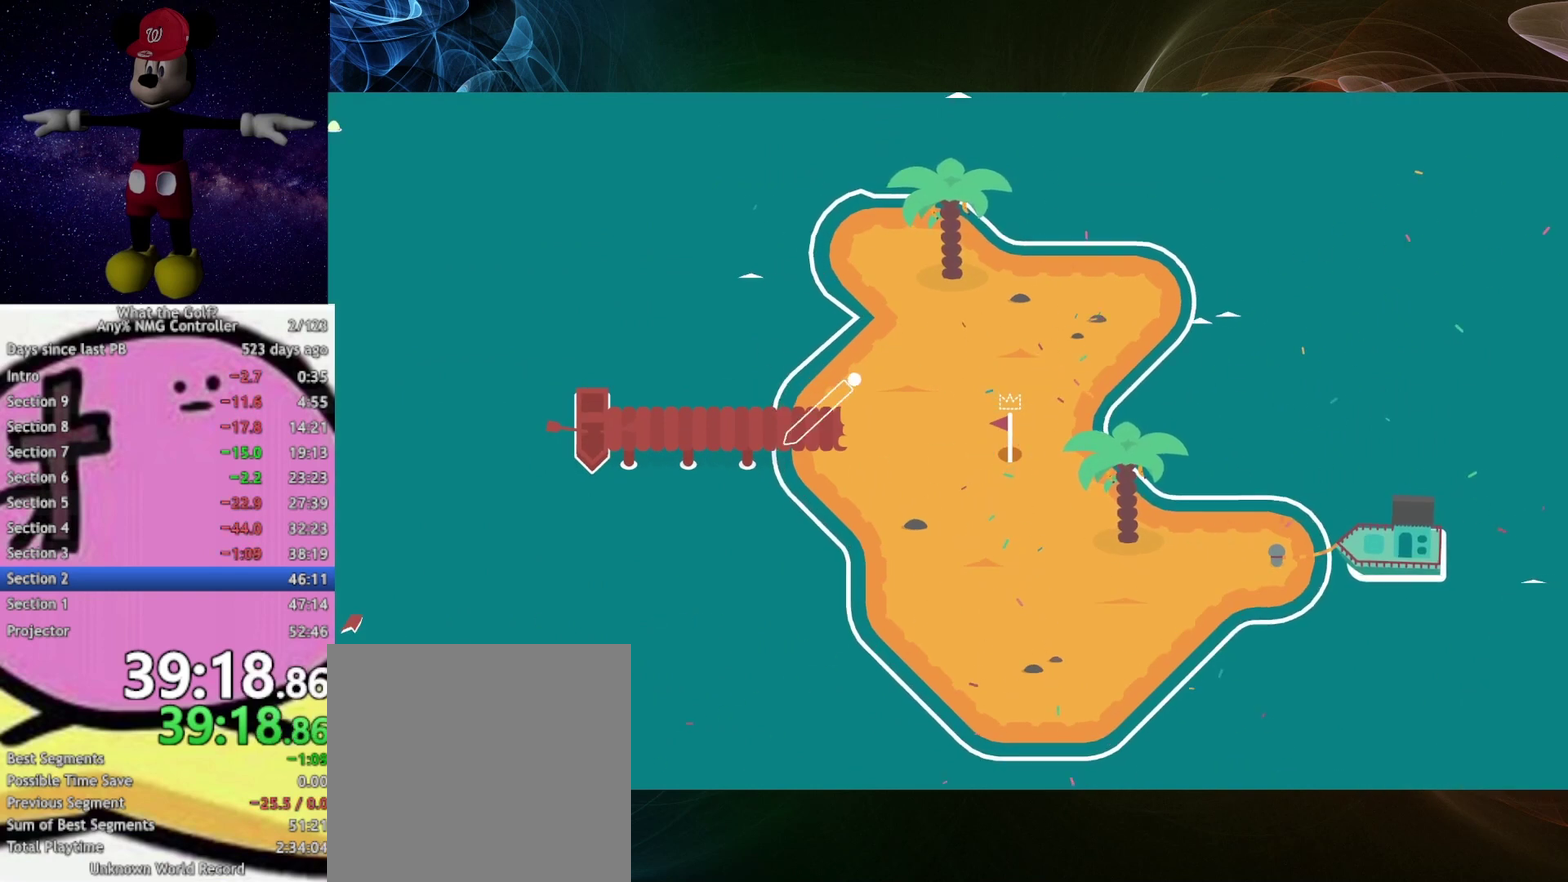
{"buttons": [], "left_stick": "left", "right_stick": "center", "events": [[167, "A", "down"], [167, "left_stick", "left"], [233, "A", "up"]]}
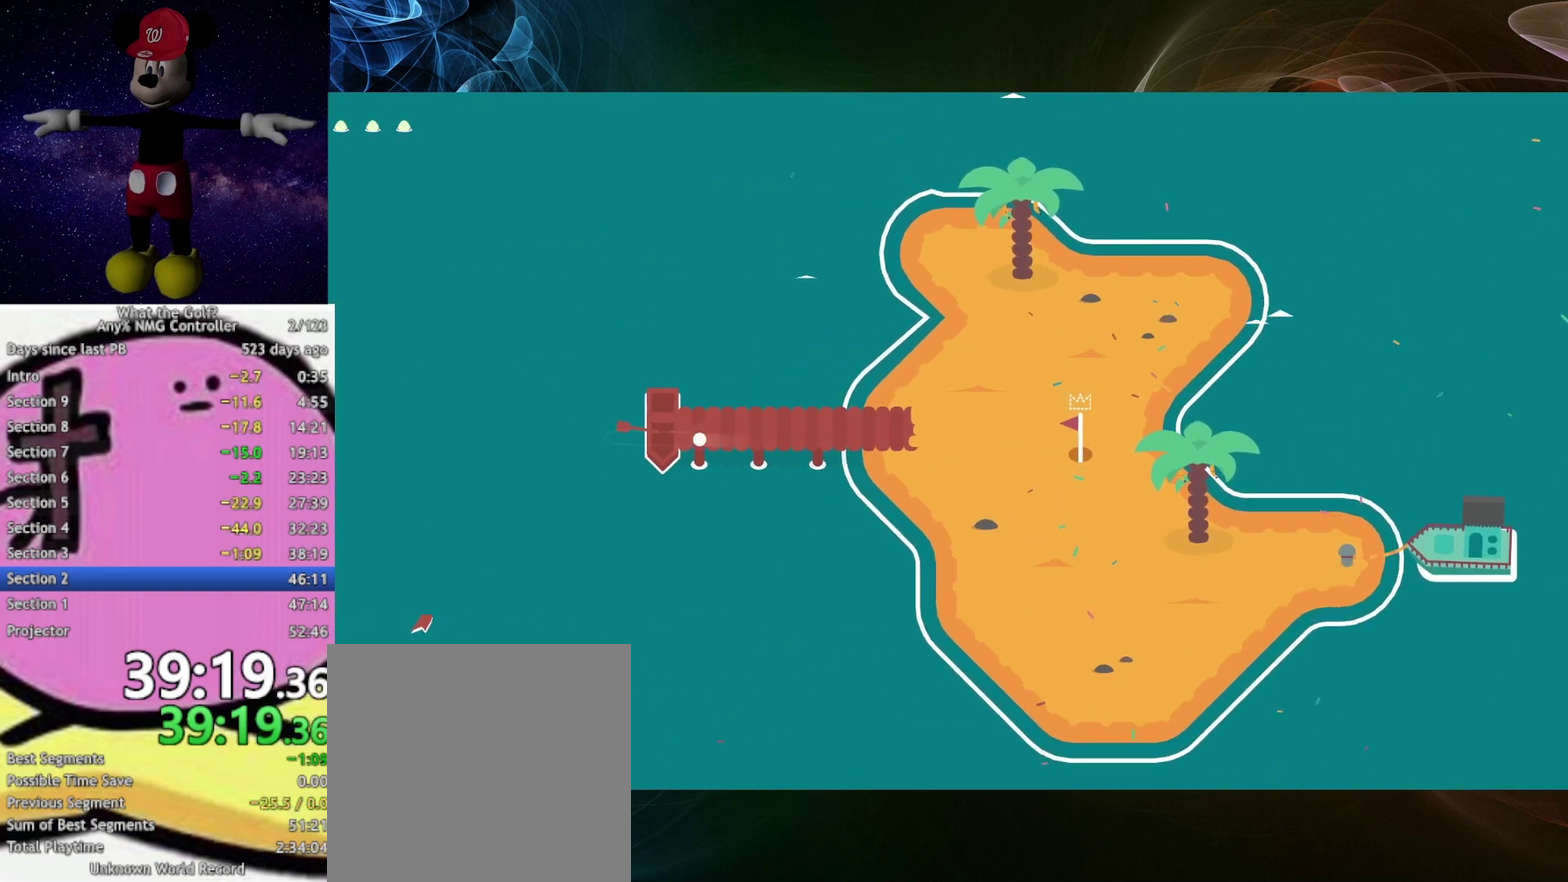
{"buttons": [], "left_stick": "center", "right_stick": "center", "events": [[367, "left_stick", "center"]]}
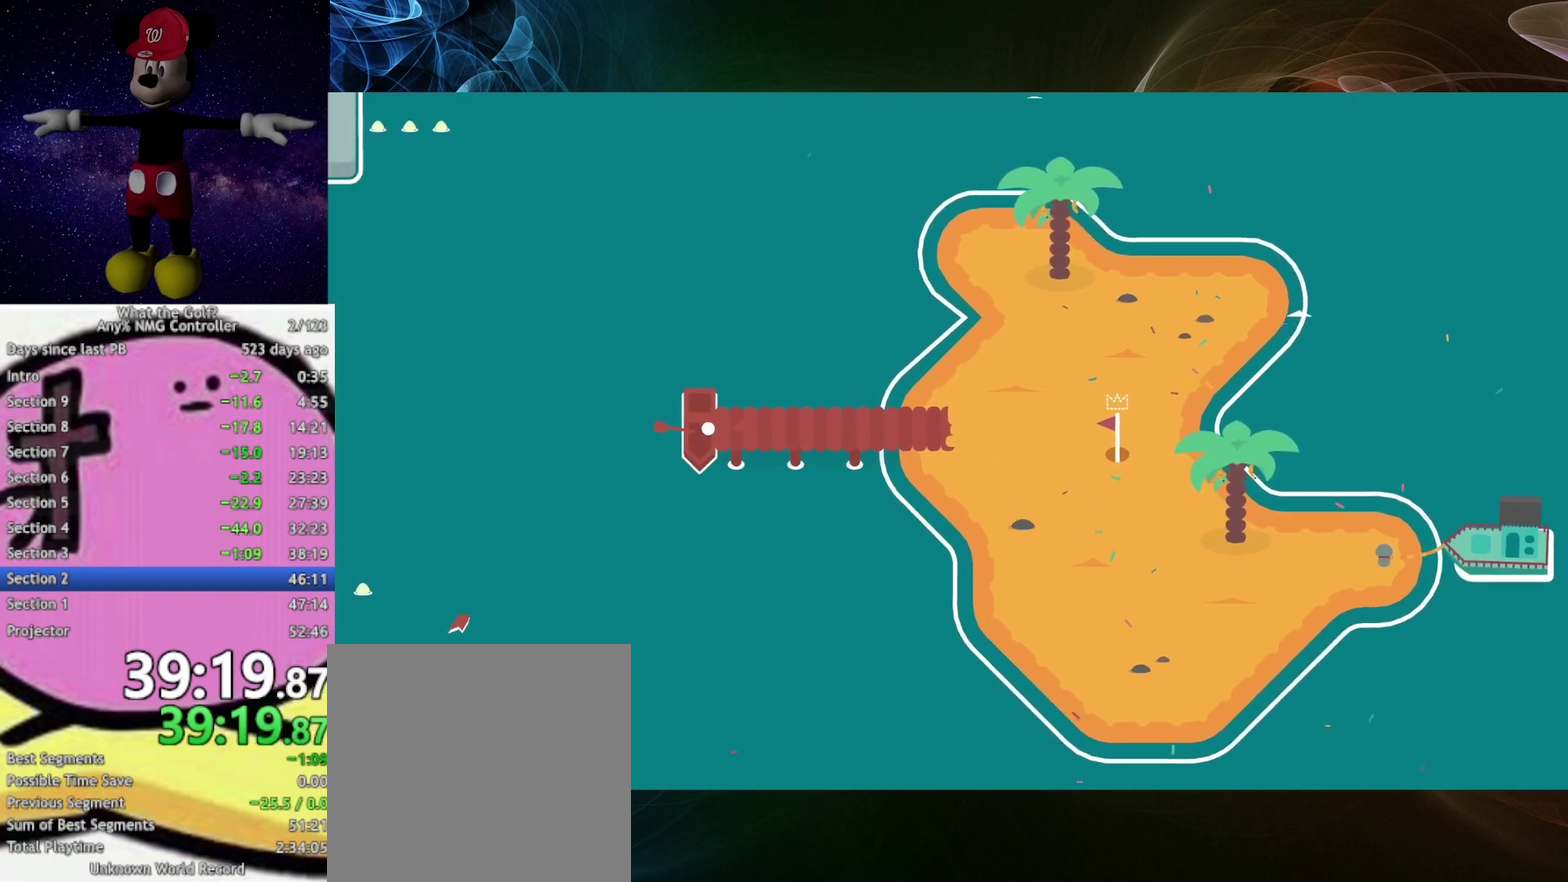
{"buttons": [], "left_stick": "center", "right_stick": "center", "events": [[33, "left_stick", "up-left"], [267, "left_stick", "center"]]}
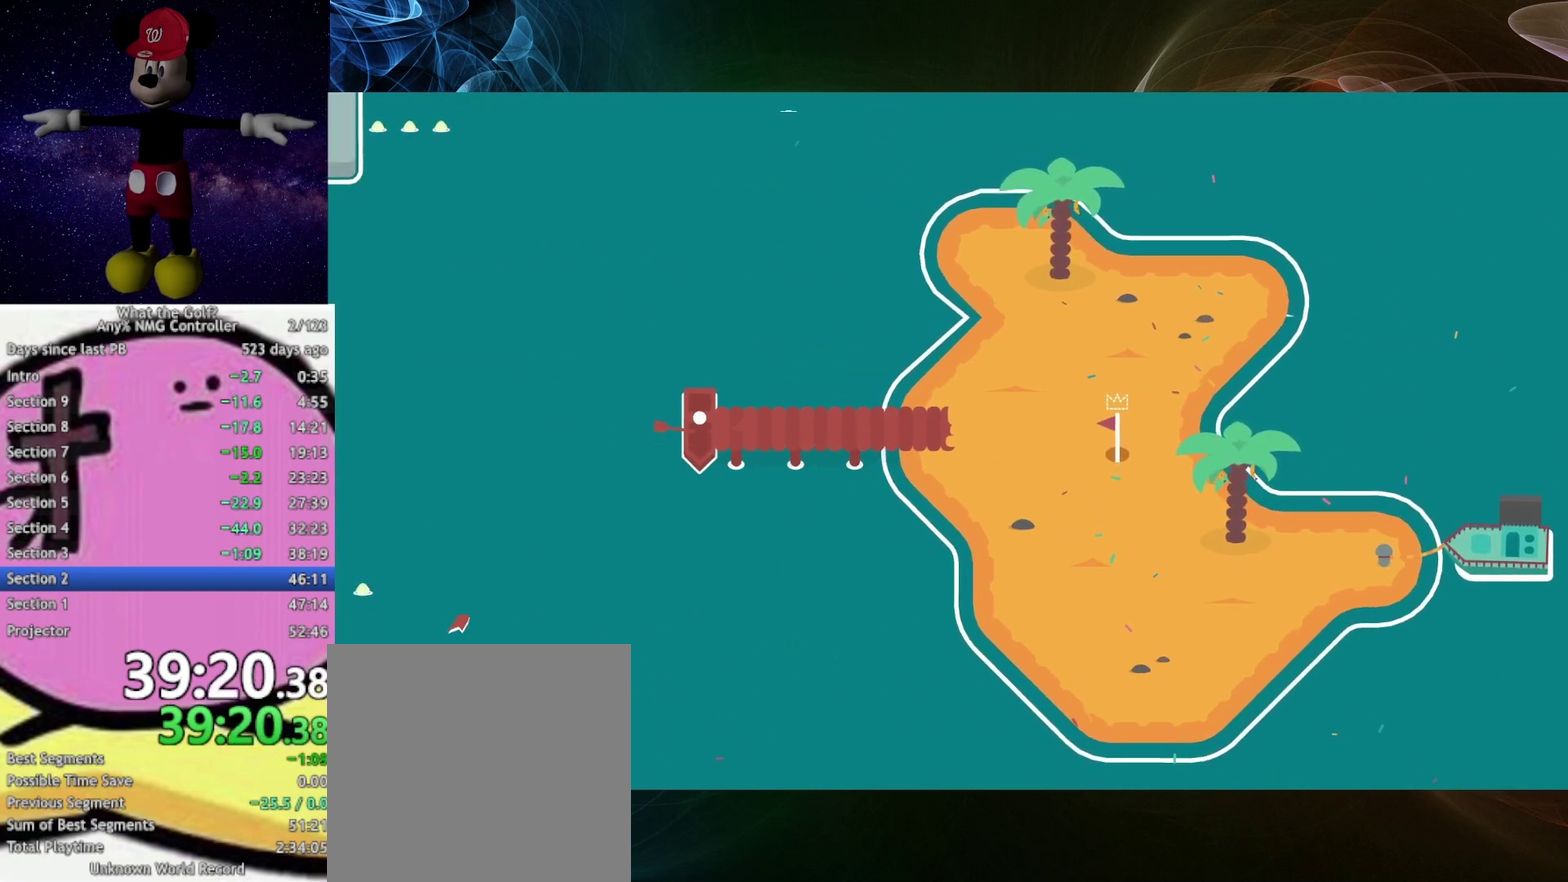
{"buttons": [], "left_stick": "center", "right_stick": "center", "events": []}
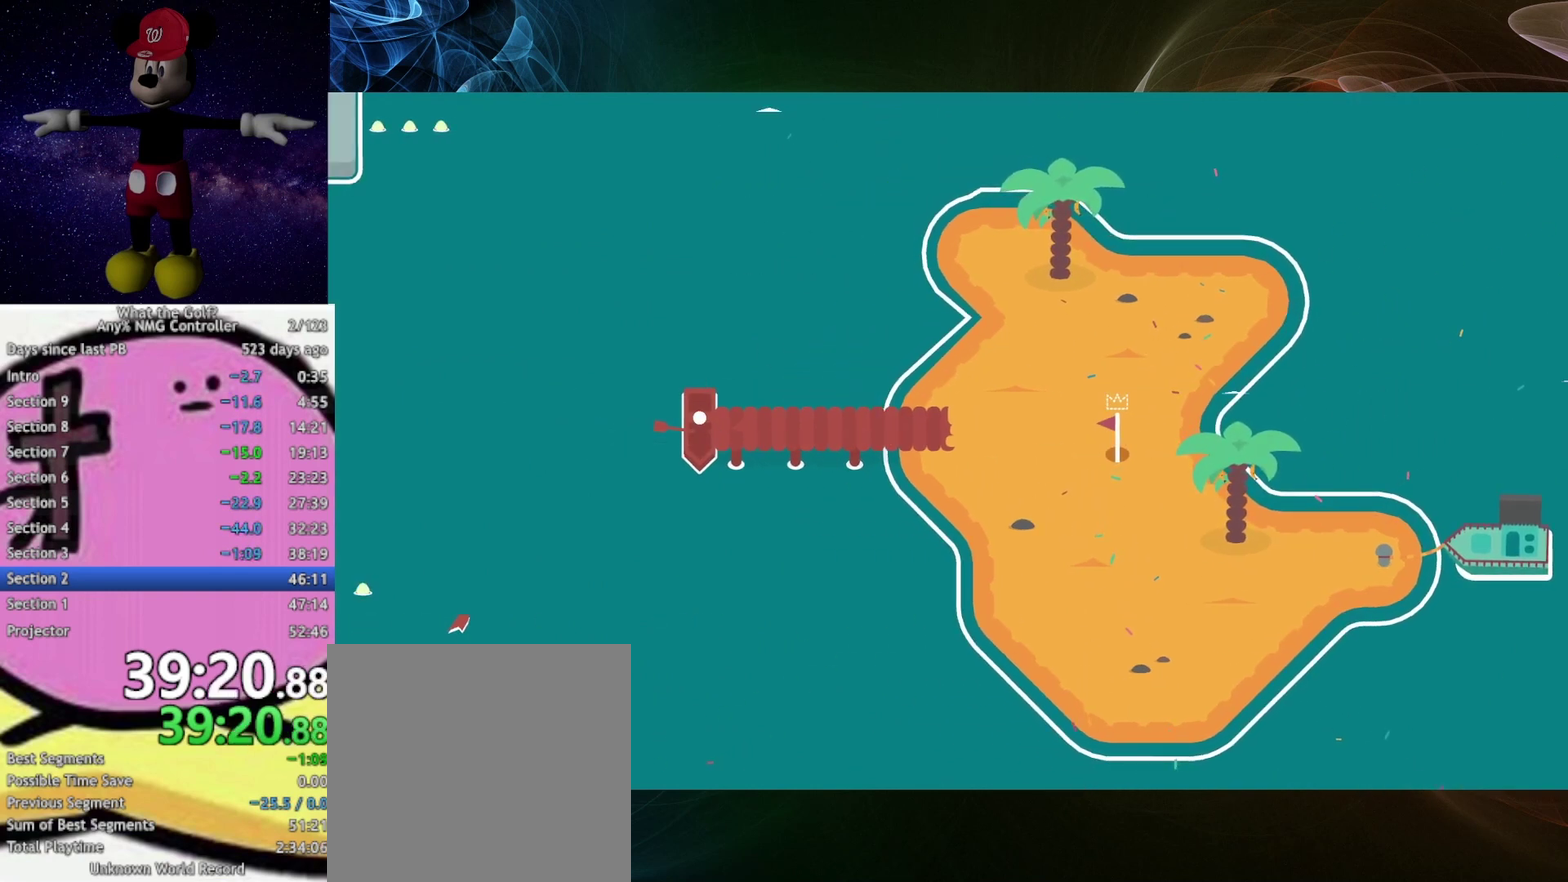
{"buttons": [], "left_stick": "up-left", "right_stick": "center", "events": [[467, "left_stick", "up-left"]]}
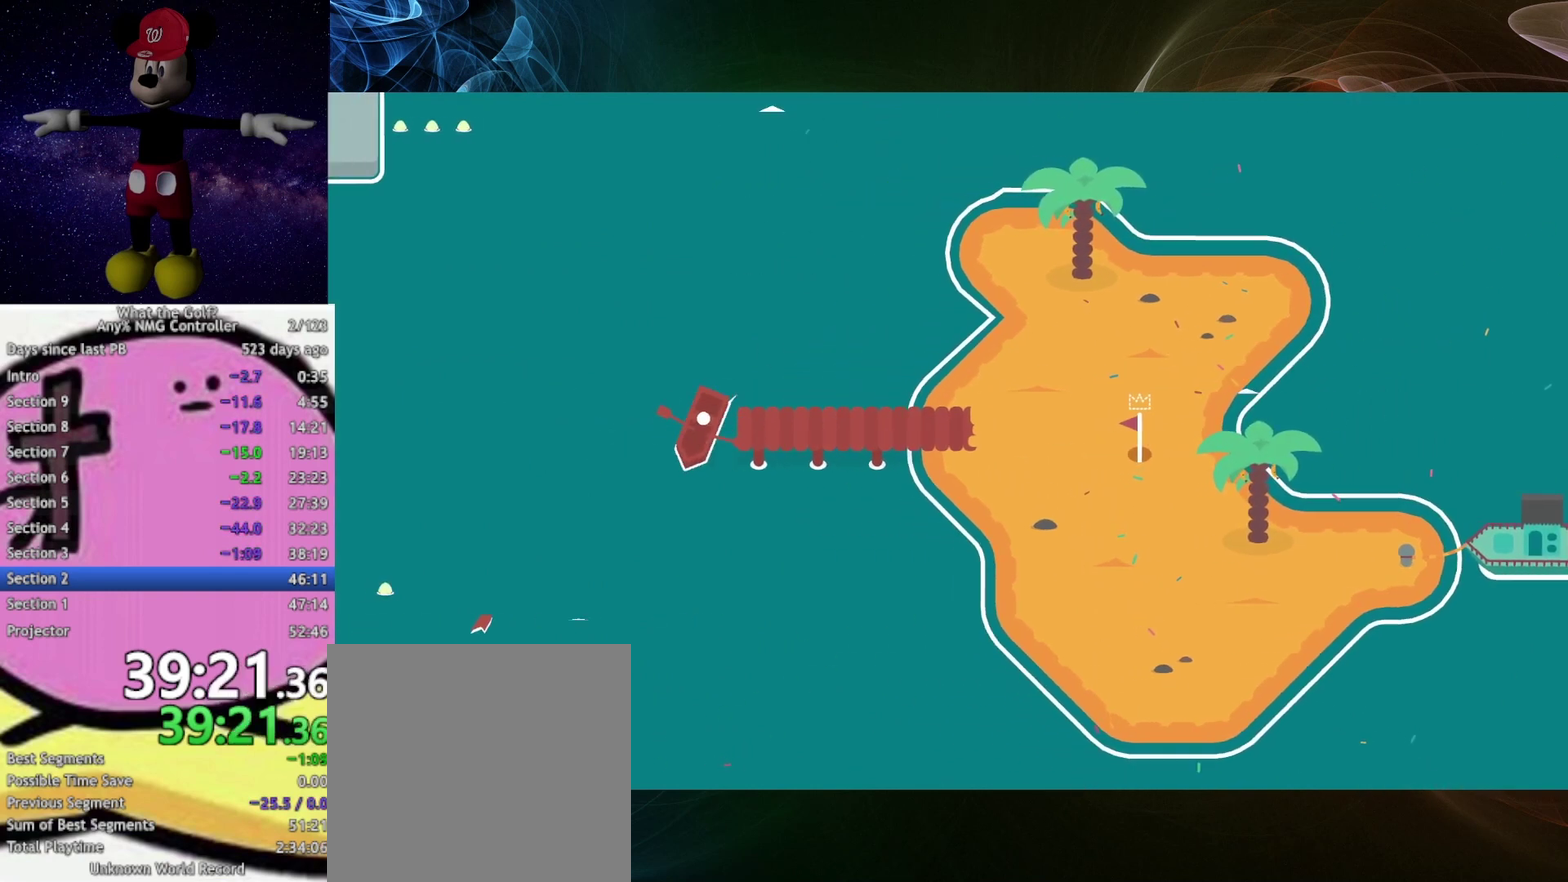
{"buttons": [], "left_stick": "up-left", "right_stick": "center", "events": []}
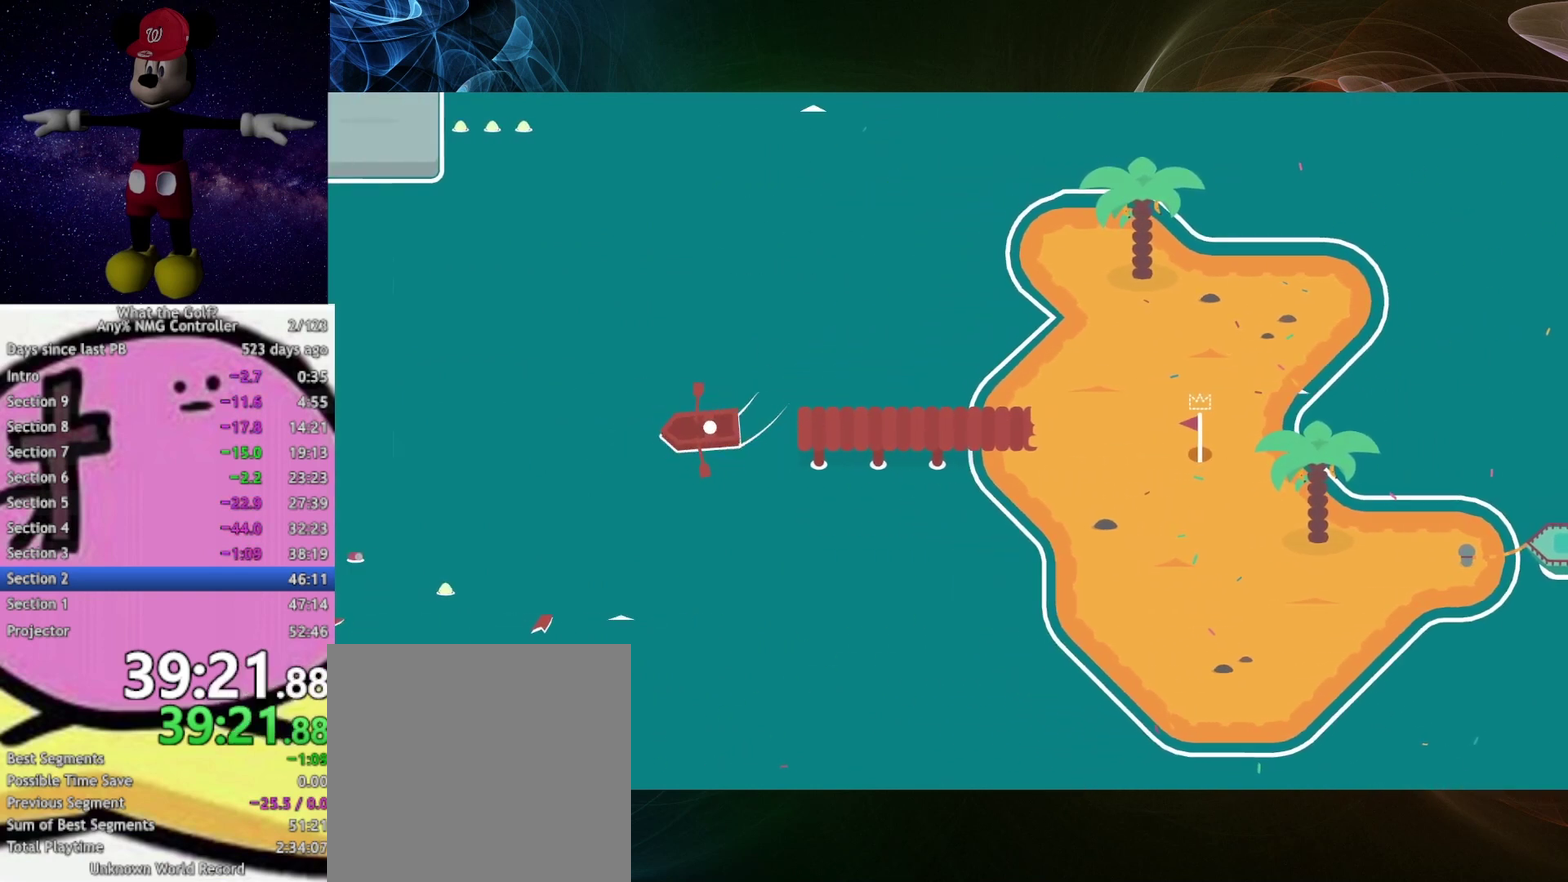
{"buttons": [], "left_stick": "up-left", "right_stick": "center", "events": []}
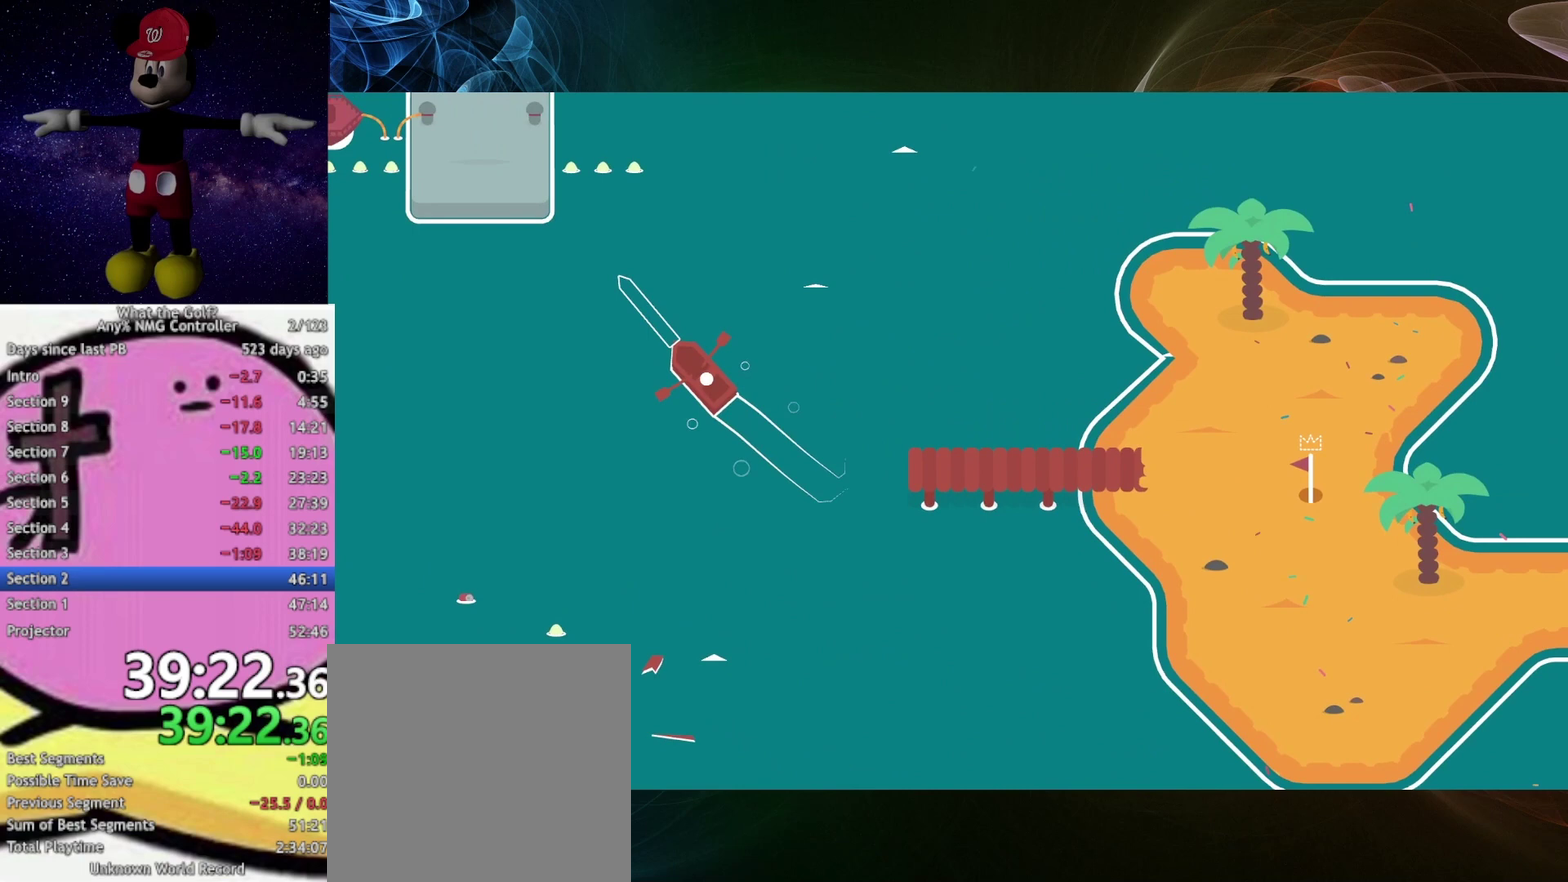
{"buttons": [], "left_stick": "up-left", "right_stick": "center", "events": []}
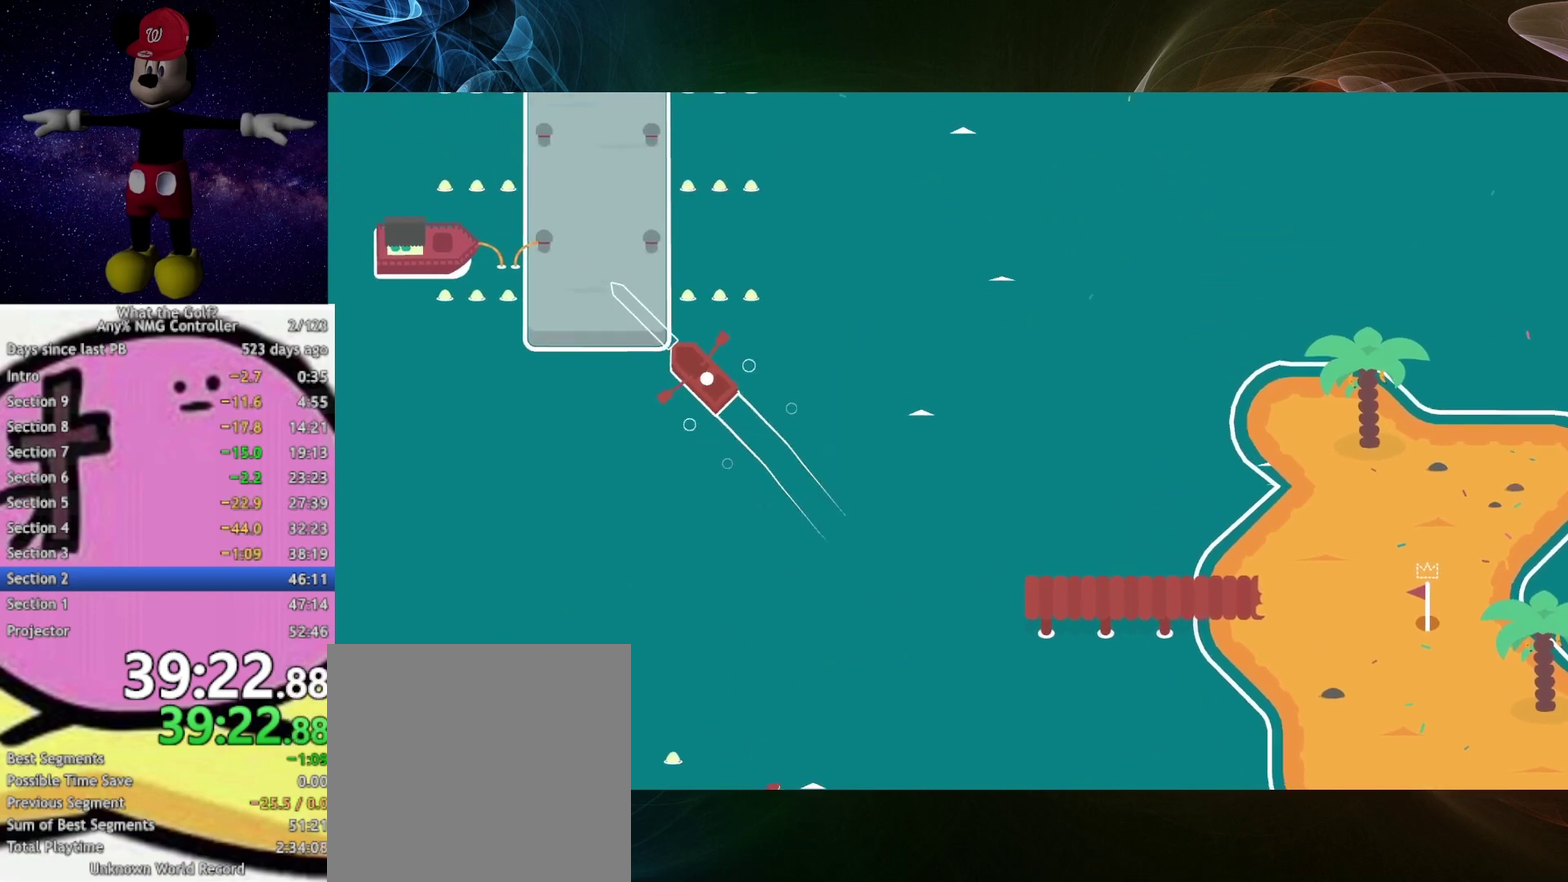
{"buttons": [], "left_stick": "up-left", "right_stick": "center", "events": []}
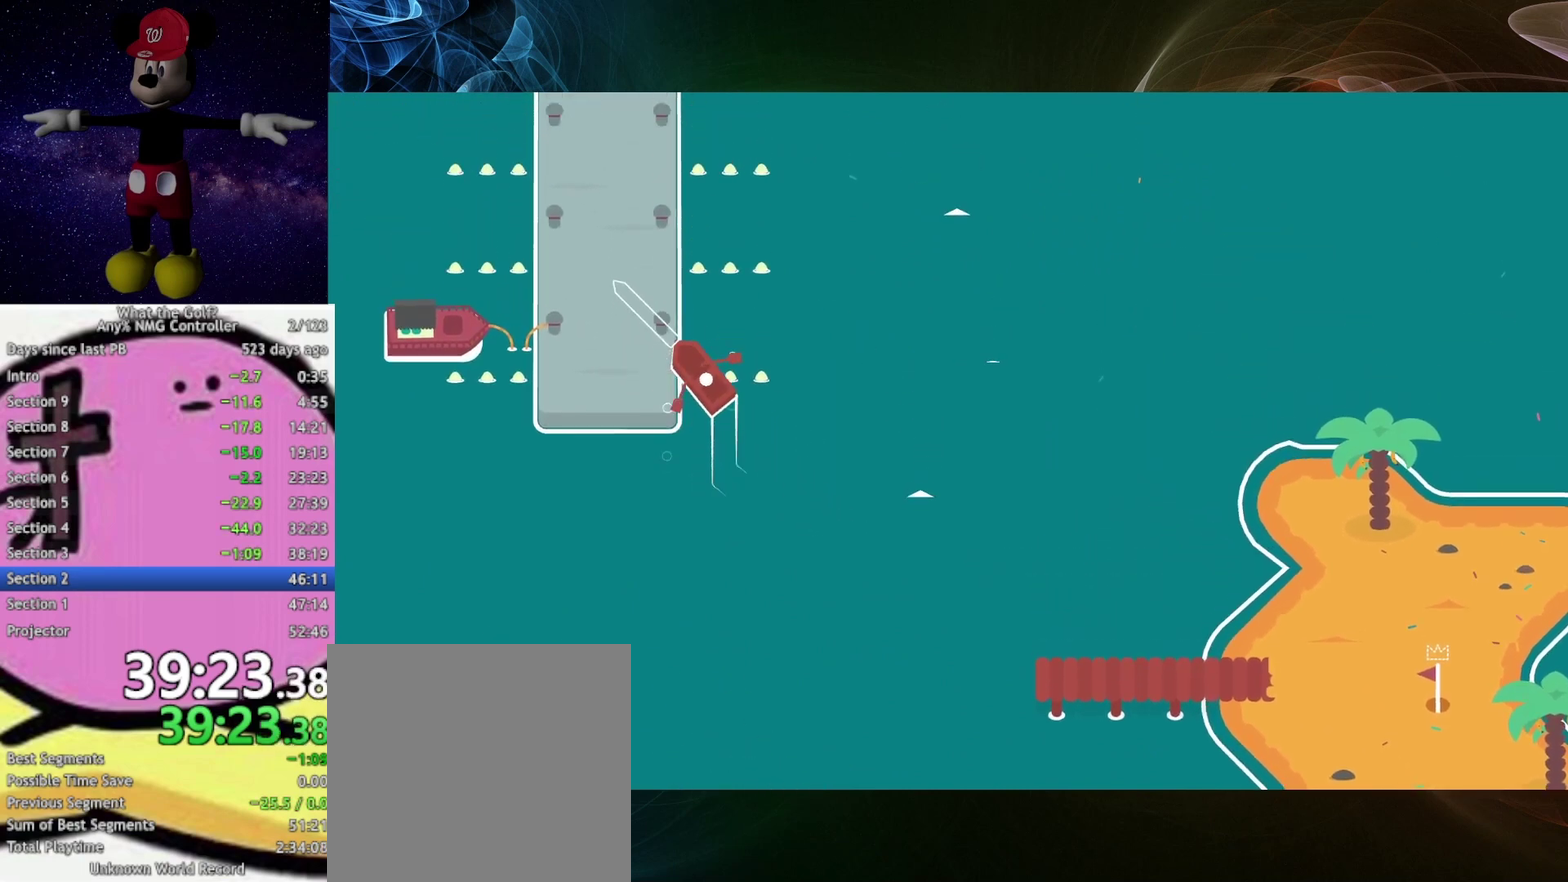
{"buttons": [], "left_stick": "up-left", "right_stick": "center", "events": [[67, "left_stick", "down-left"], [167, "left_stick", "down"], [333, "left_stick", "down-left"], [467, "left_stick", "up-left"]]}
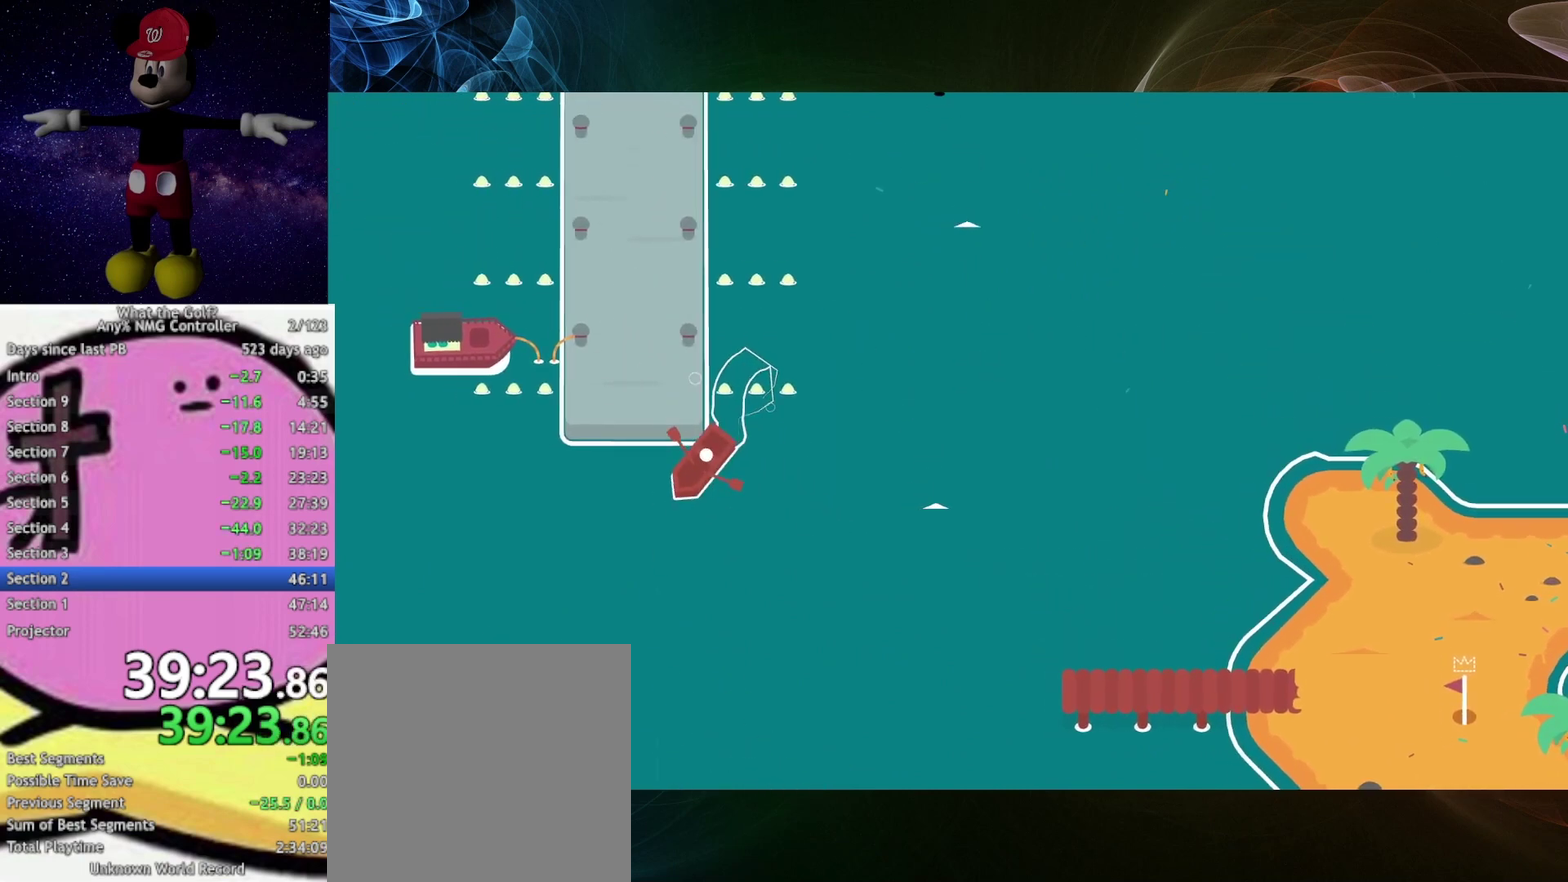
{"buttons": [], "left_stick": "center", "right_stick": "center", "events": [[333, "left_stick", "center"]]}